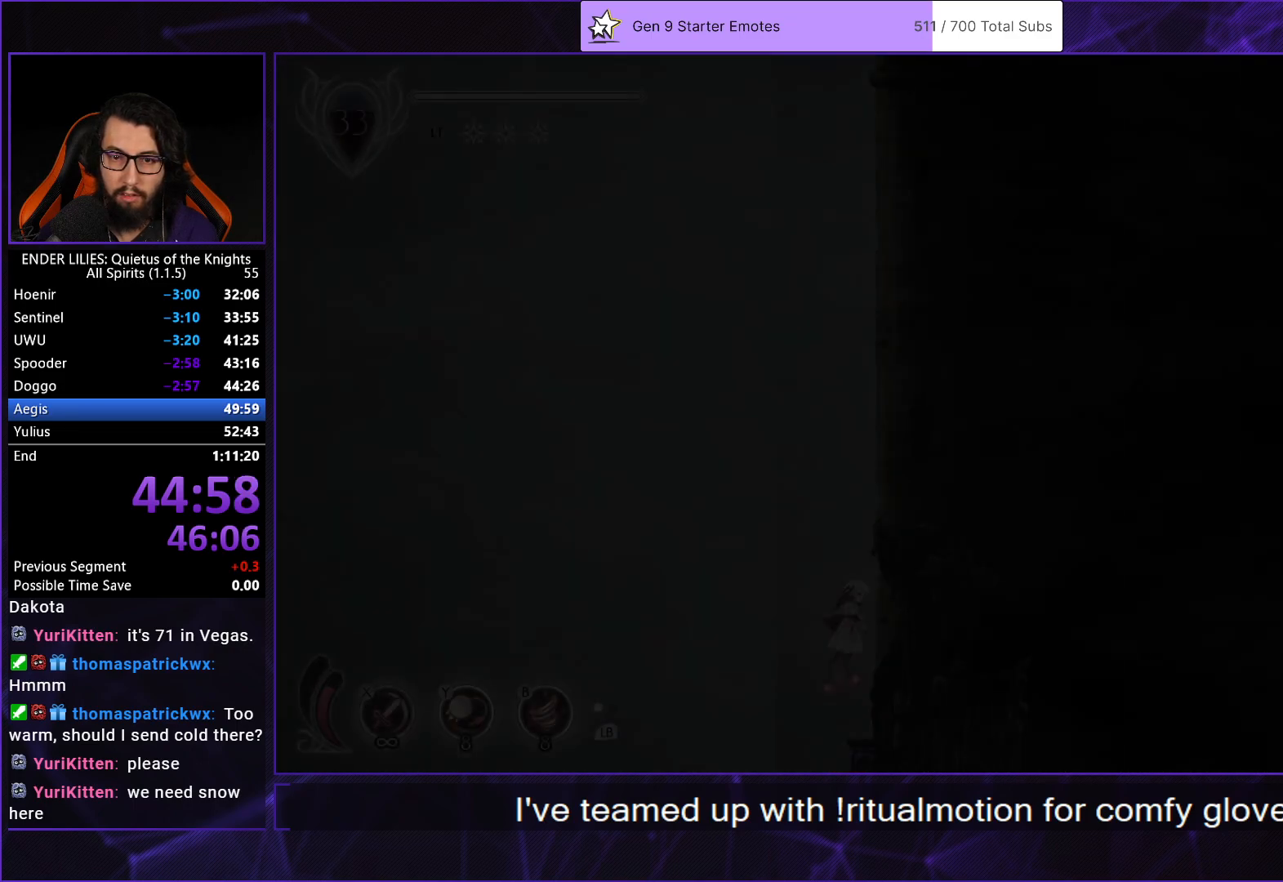
Gameplay with a controller (Xbox layout); each line is a JSON object with the inputs held at the frame after it. "events" lists button and stick changes between this image and that frame as [ms after this image, input, new state], when the widget could be followed in between. Not read: L3 R3.
{"buttons": ["DPAD_RIGHT"], "left_stick": "center", "right_stick": "center", "events": [[100, "A", "up"], [283, "A", "down"], [483, "A", "up"]]}
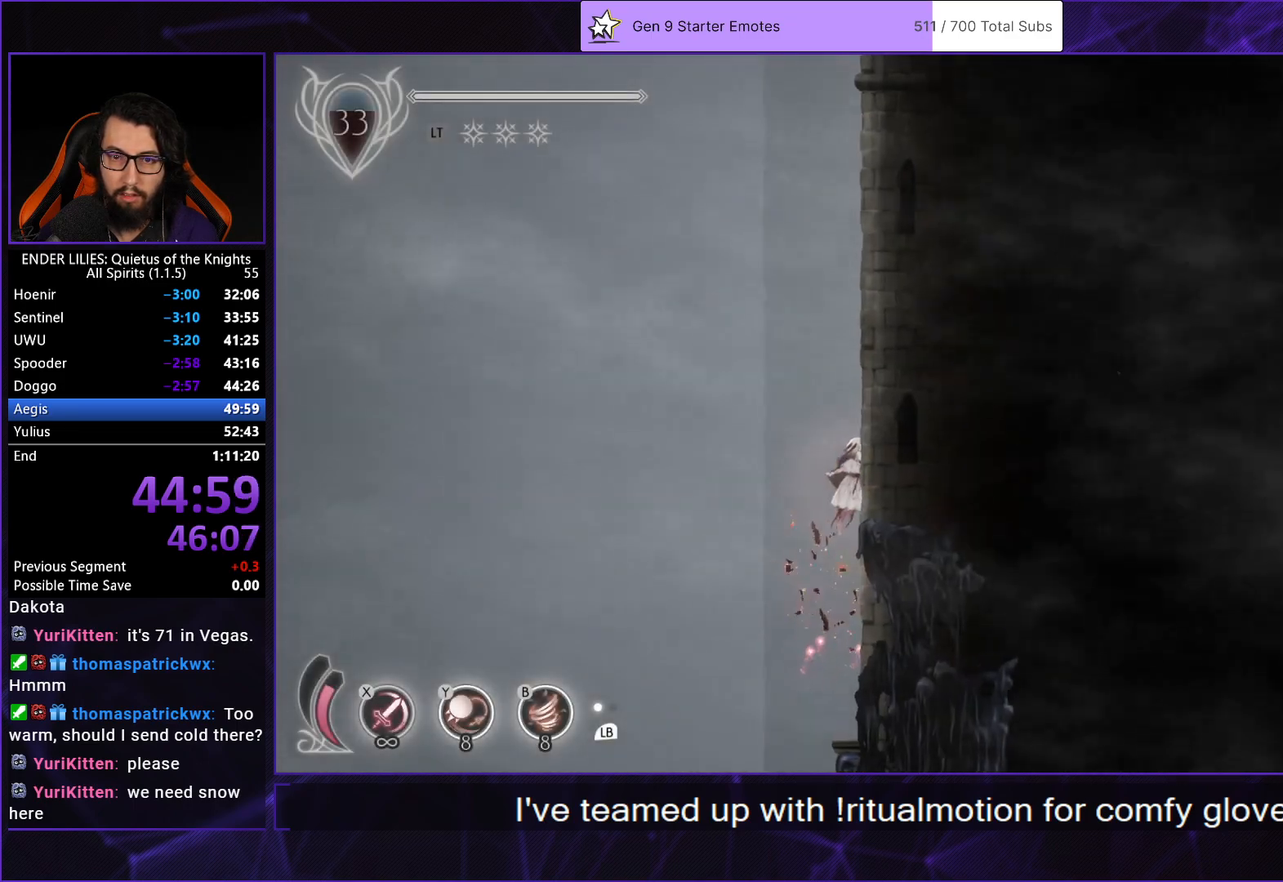
{"buttons": [], "left_stick": "center", "right_stick": "center", "events": [[100, "A", "down"], [283, "A", "up"], [467, "DPAD_RIGHT", "up"]]}
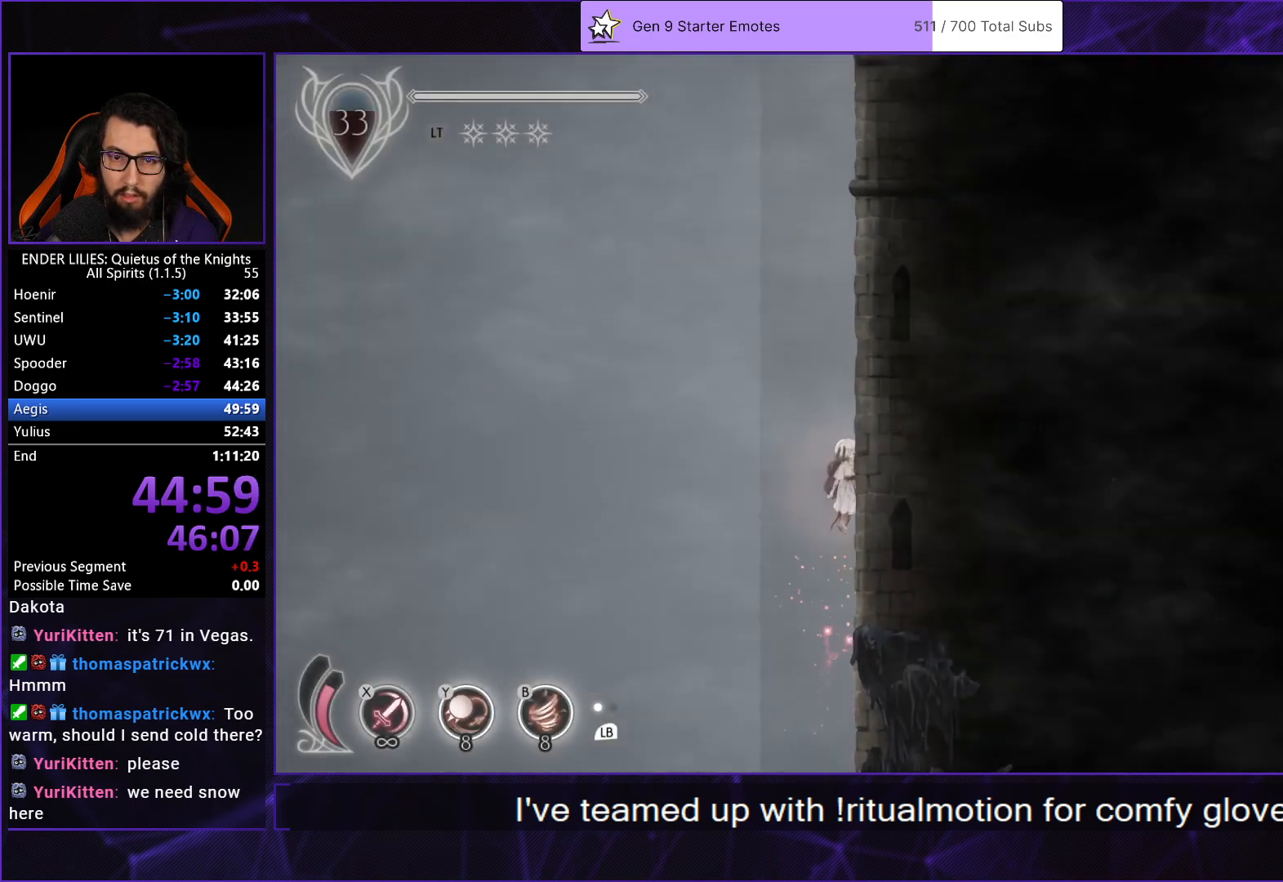
{"buttons": ["DPAD_LEFT"], "left_stick": "center", "right_stick": "center", "events": [[17, "DPAD_LEFT", "down"]]}
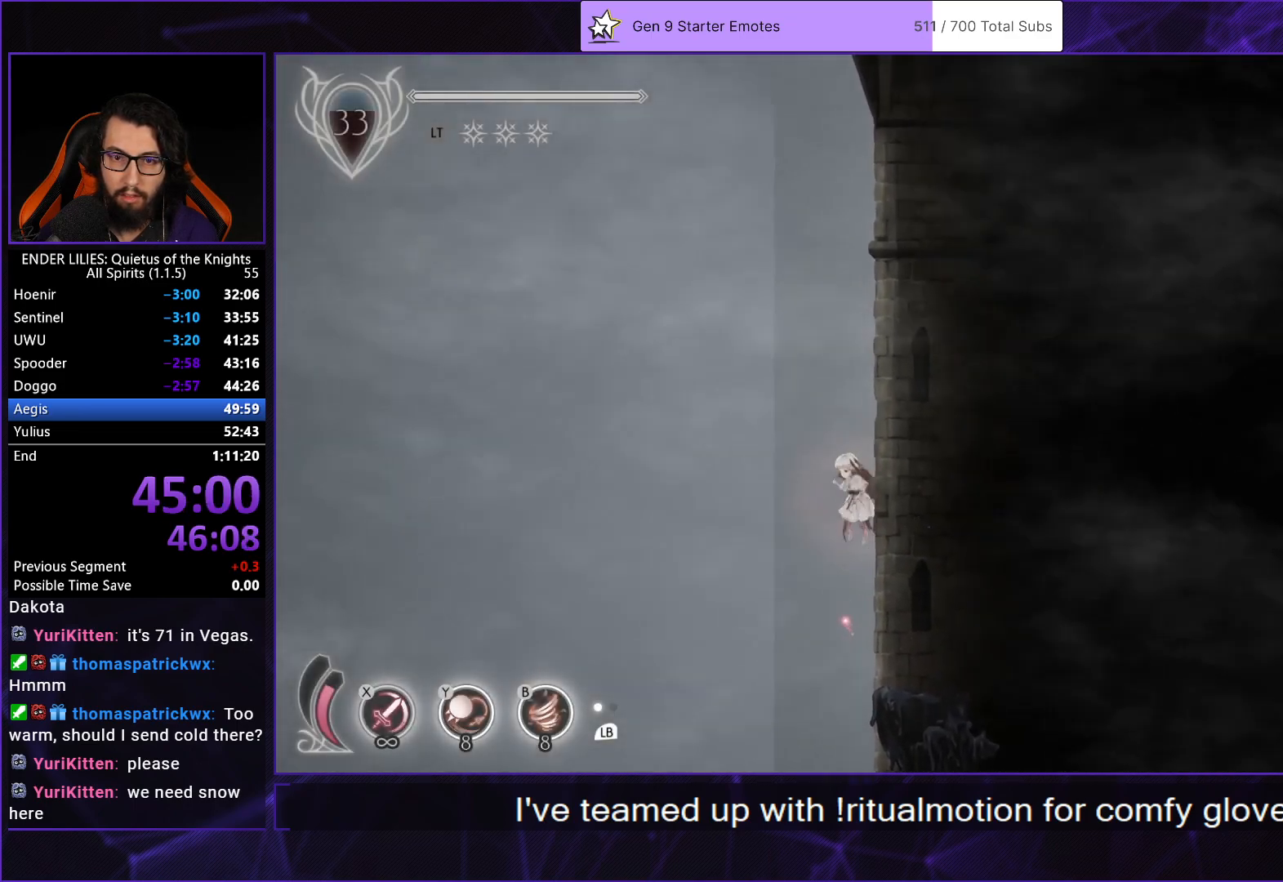
{"buttons": ["A", "DPAD_RIGHT"], "left_stick": "center", "right_stick": "center", "events": [[33, "A", "down"], [100, "DPAD_LEFT", "up"], [167, "DPAD_RIGHT", "down"], [183, "A", "up"], [250, "A", "down"], [333, "R1", "down"], [383, "A", "up"], [450, "R1", "up"], [467, "A", "down"]]}
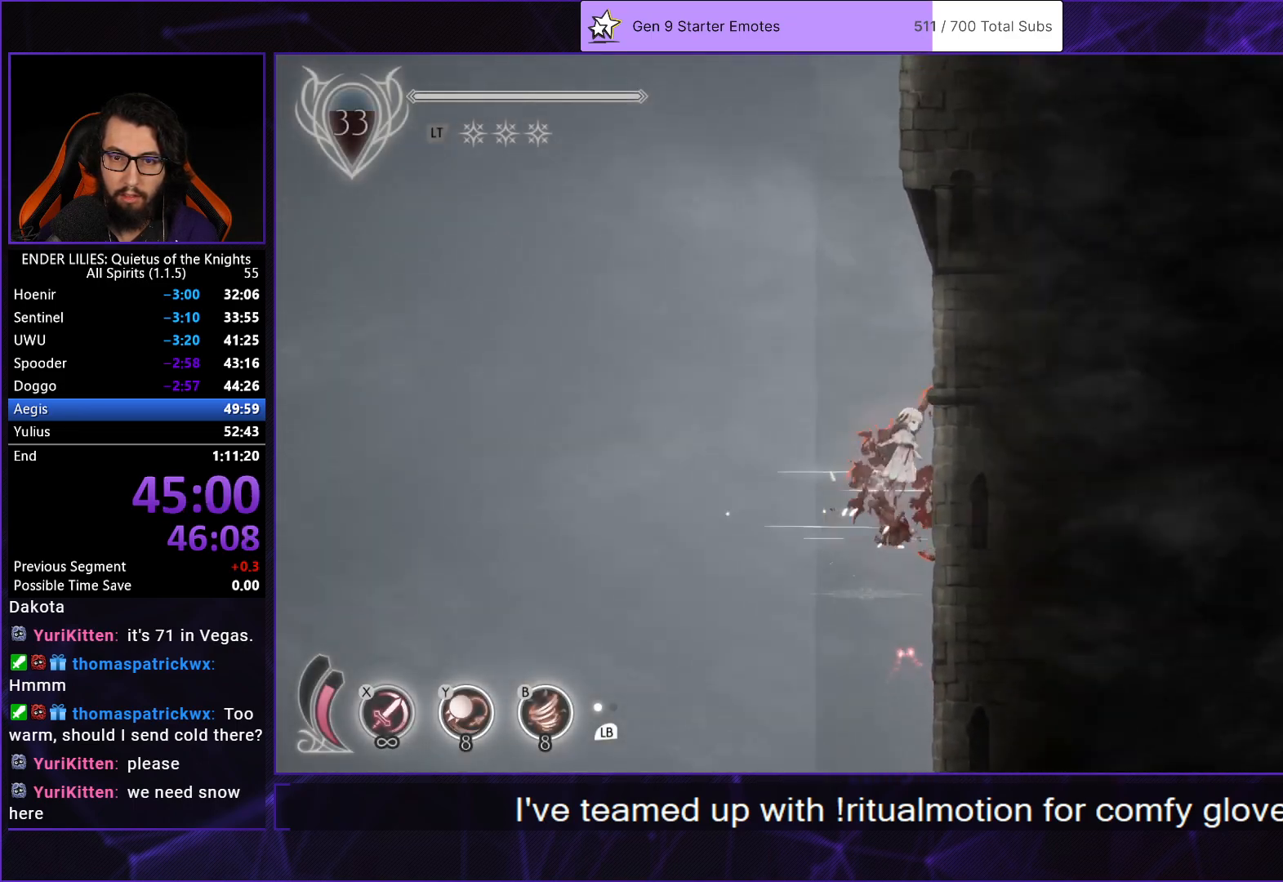
{"buttons": ["A"], "left_stick": "center", "right_stick": "center", "events": [[133, "A", "up"], [383, "A", "down"], [500, "DPAD_RIGHT", "up"]]}
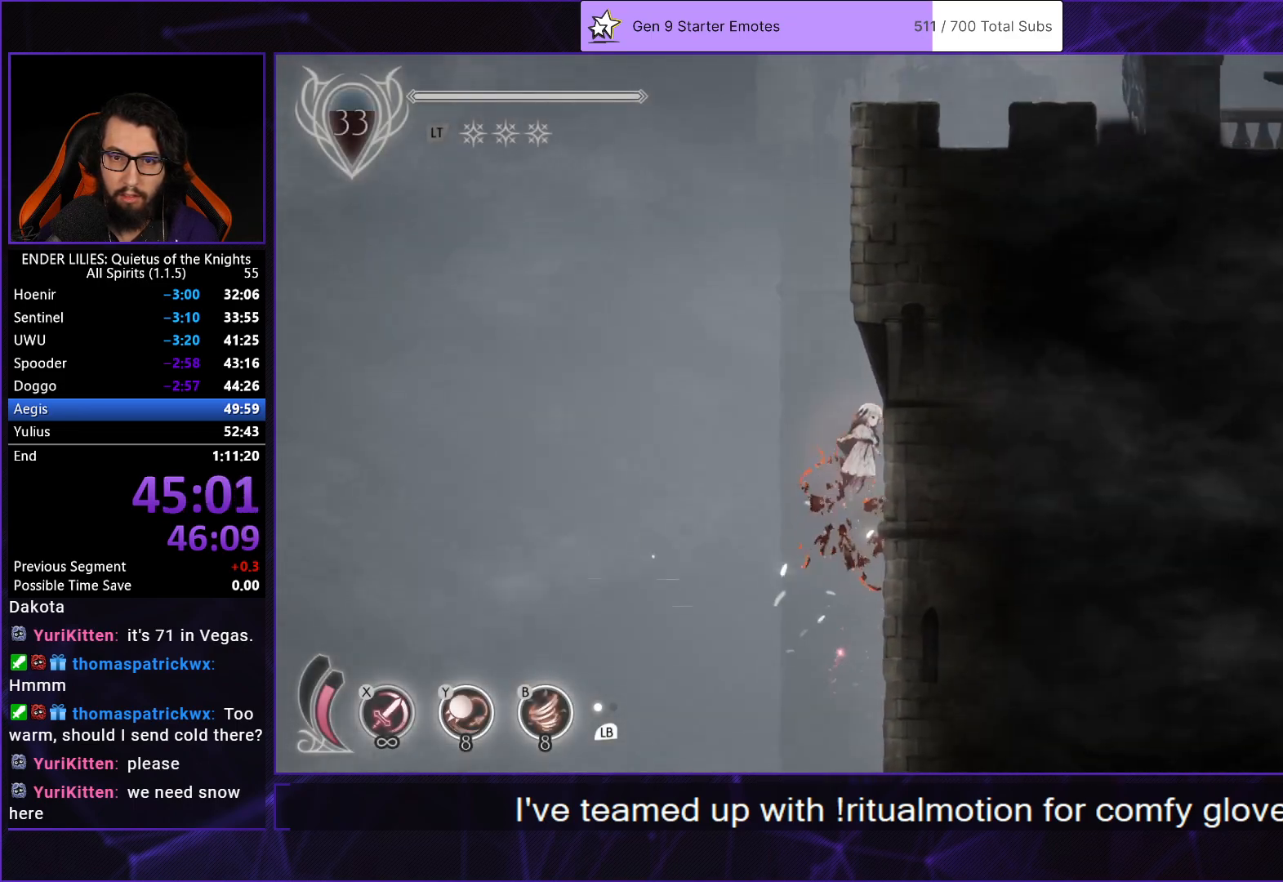
{"buttons": ["A", "DPAD_RIGHT"], "left_stick": "center", "right_stick": "center", "events": [[33, "DPAD_LEFT", "down"], [50, "A", "up"], [117, "L2", "down"], [167, "A", "down"], [167, "L2", "up"], [250, "DPAD_LEFT", "up"], [350, "DPAD_RIGHT", "down"]]}
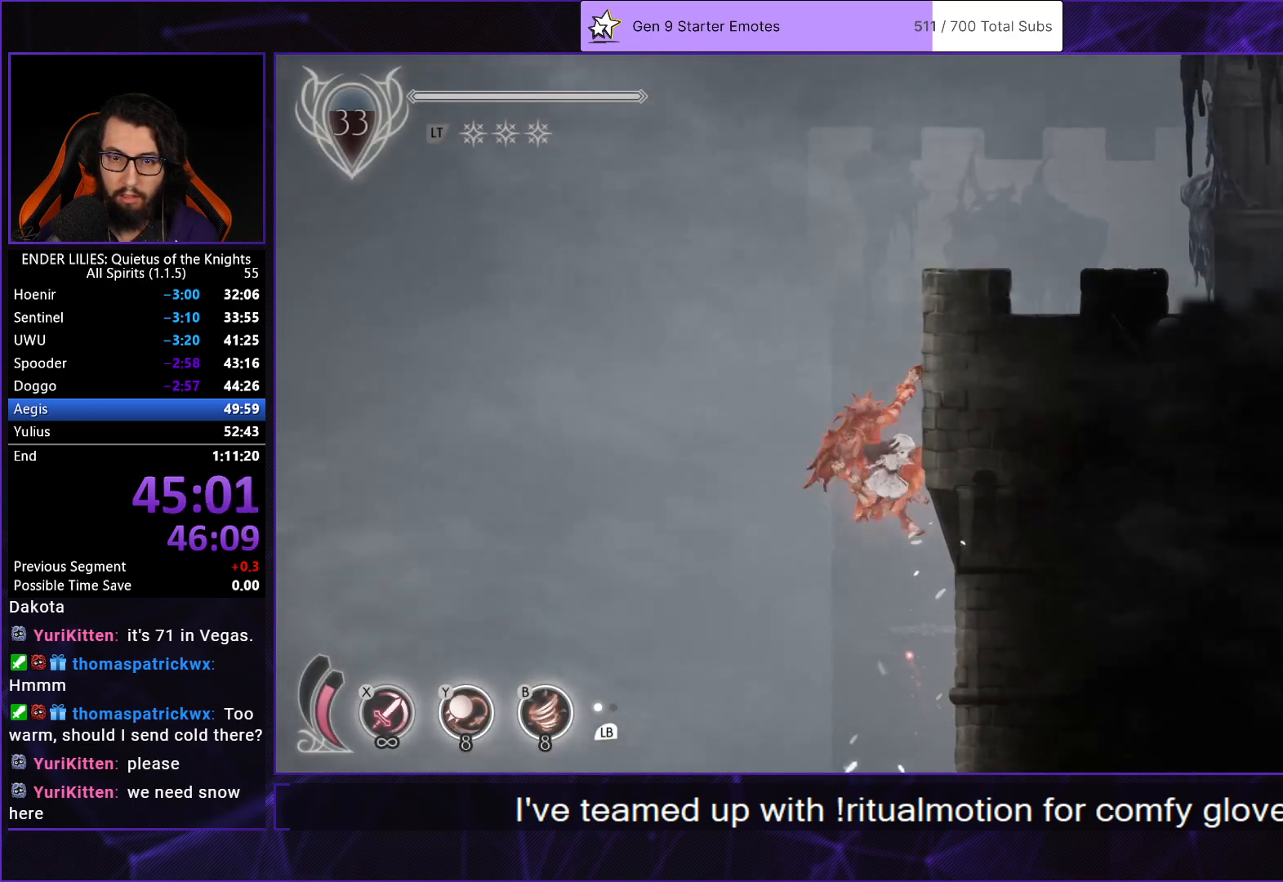
{"buttons": ["A", "DPAD_RIGHT"], "left_stick": "center", "right_stick": "center", "events": [[17, "A", "up"], [17, "R2", "down"], [150, "R2", "up"], [283, "A", "down"], [433, "A", "up"], [500, "A", "down"]]}
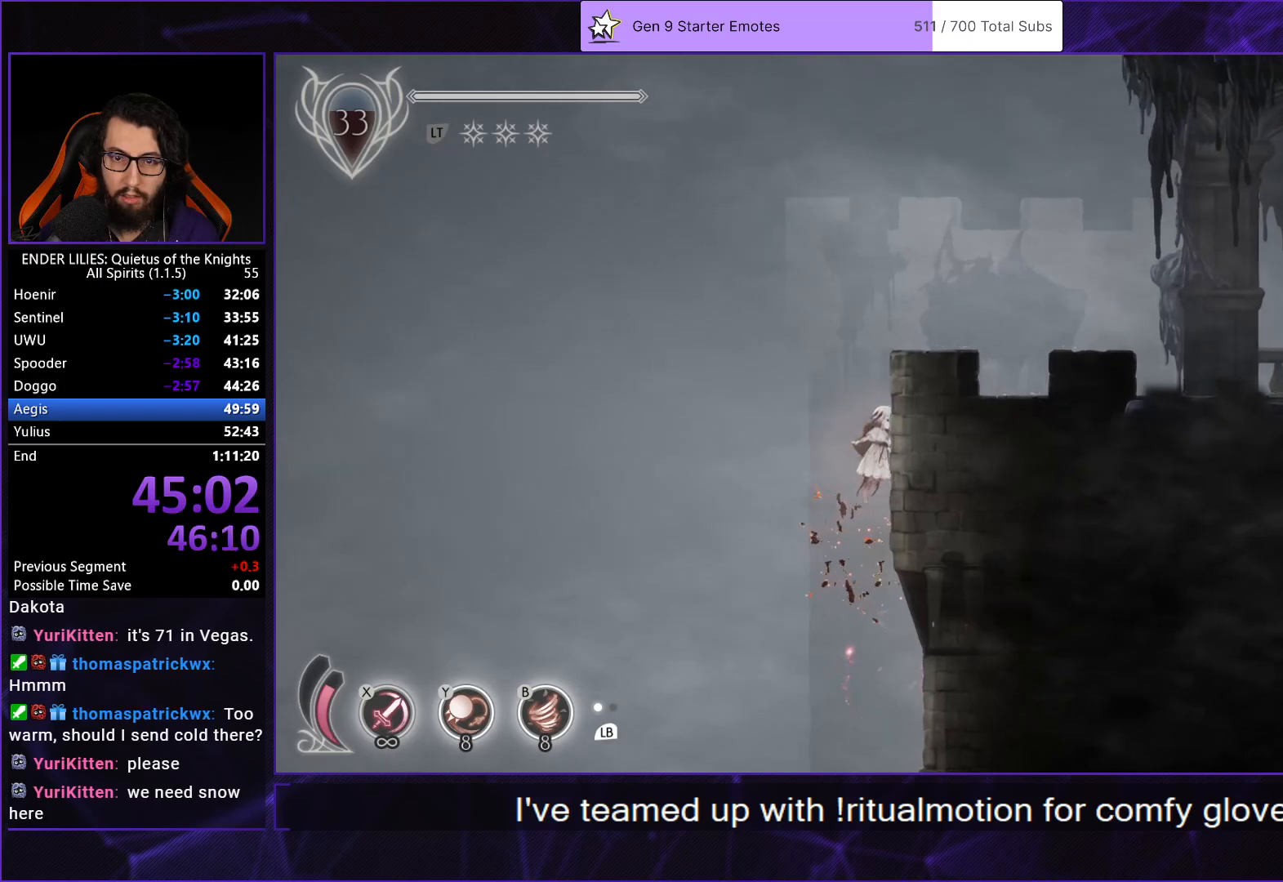
{"buttons": ["L2", "R1", "DPAD_RIGHT"], "left_stick": "center", "right_stick": "center"}
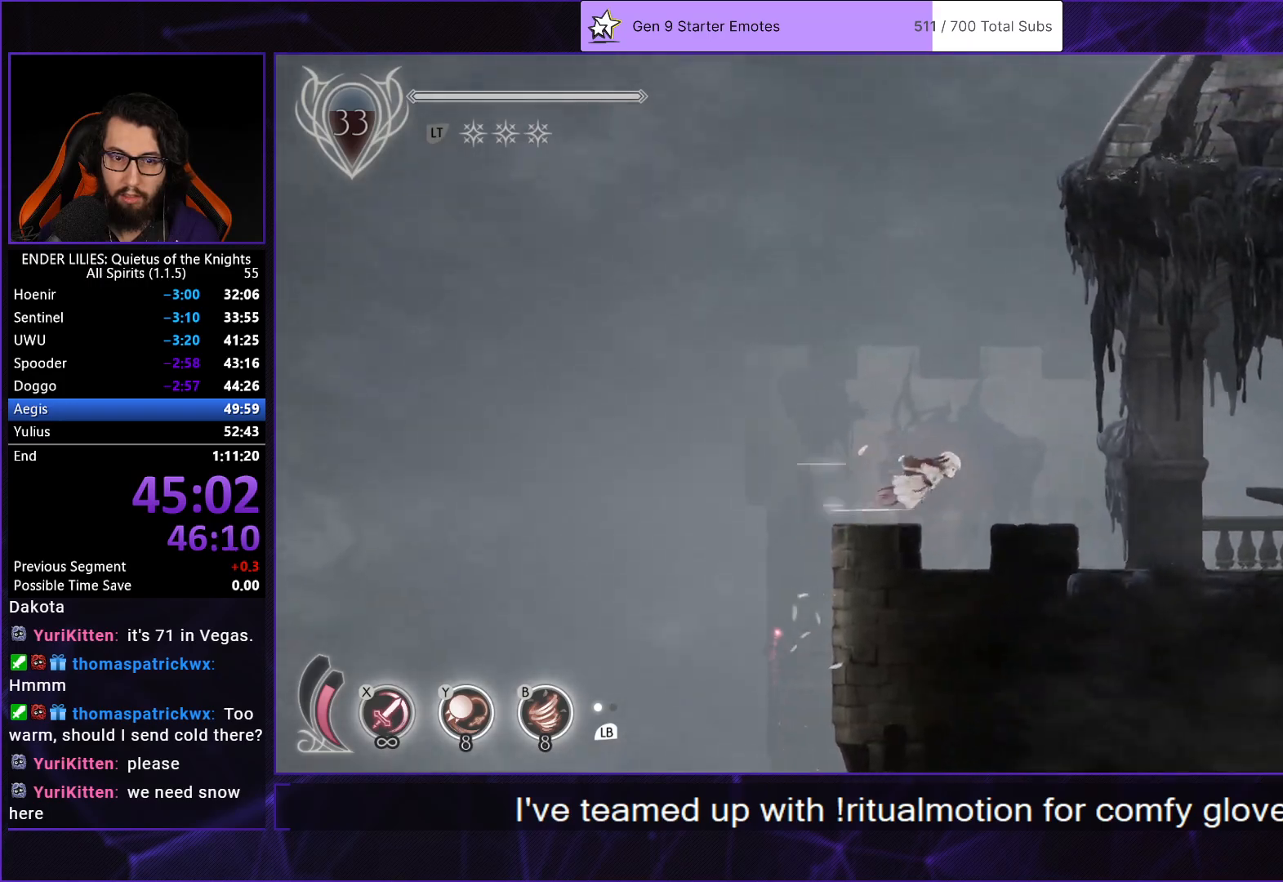
{"buttons": ["DPAD_RIGHT"], "left_stick": "center", "right_stick": "center"}
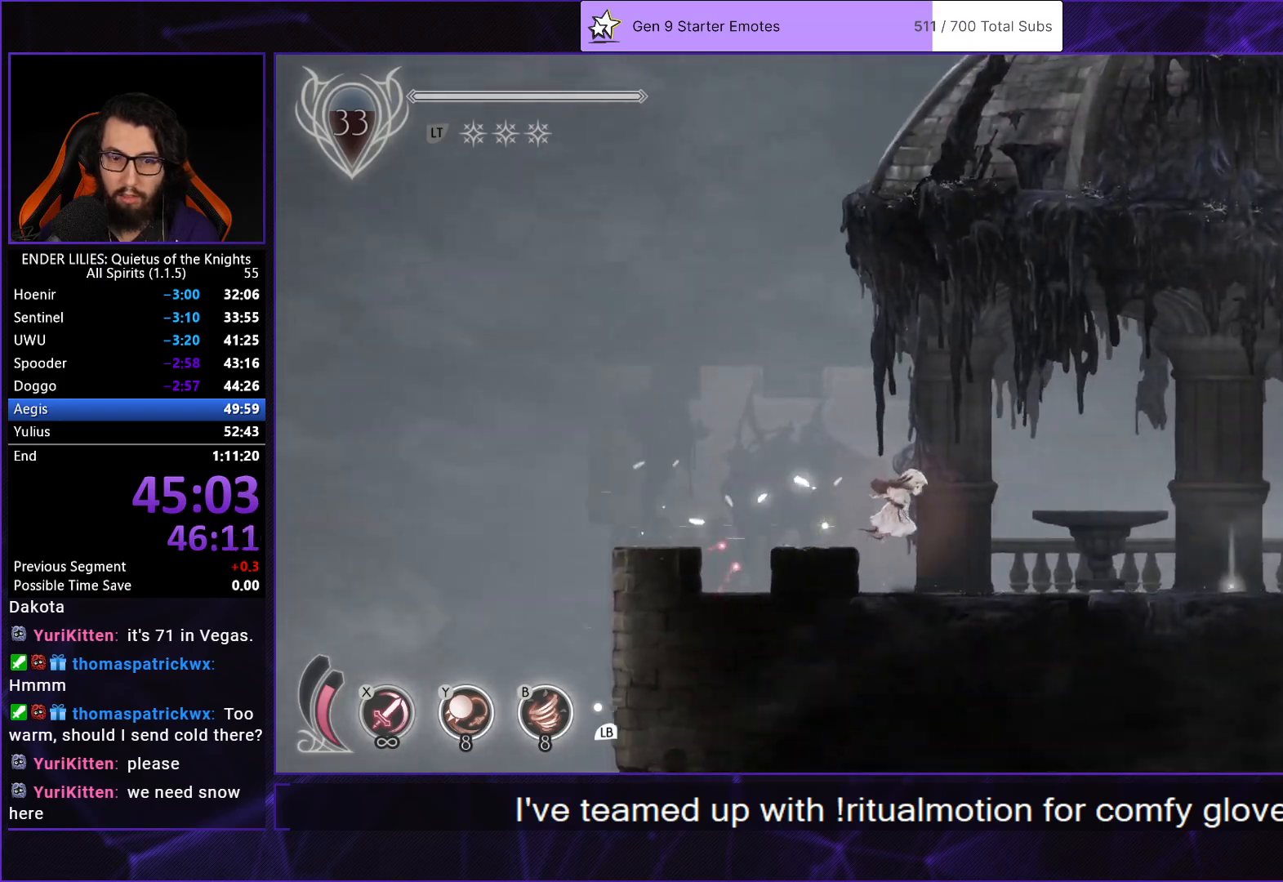
{"buttons": ["Y", "R1", "DPAD_RIGHT"], "left_stick": "center", "right_stick": "center", "events": [[350, "R1", "down"], [500, "Y", "down"]]}
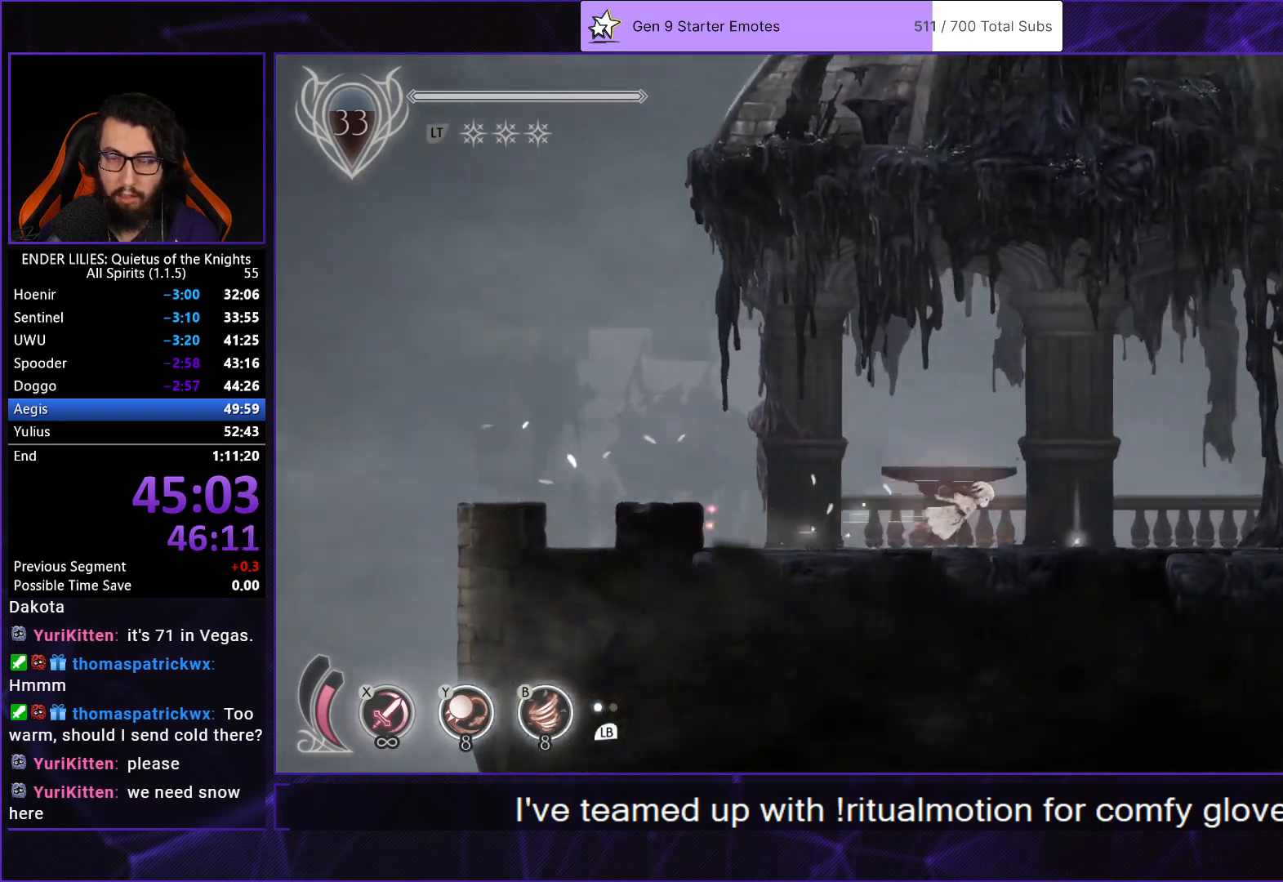
{"buttons": ["R1", "DPAD_RIGHT"], "left_stick": "center", "right_stick": "center", "events": [[50, "R1", "up"], [117, "R1", "down"], [133, "Y", "up"], [217, "R1", "up"], [267, "R1", "down"], [350, "B", "down"], [400, "R1", "up"], [483, "B", "up"], [483, "R1", "down"]]}
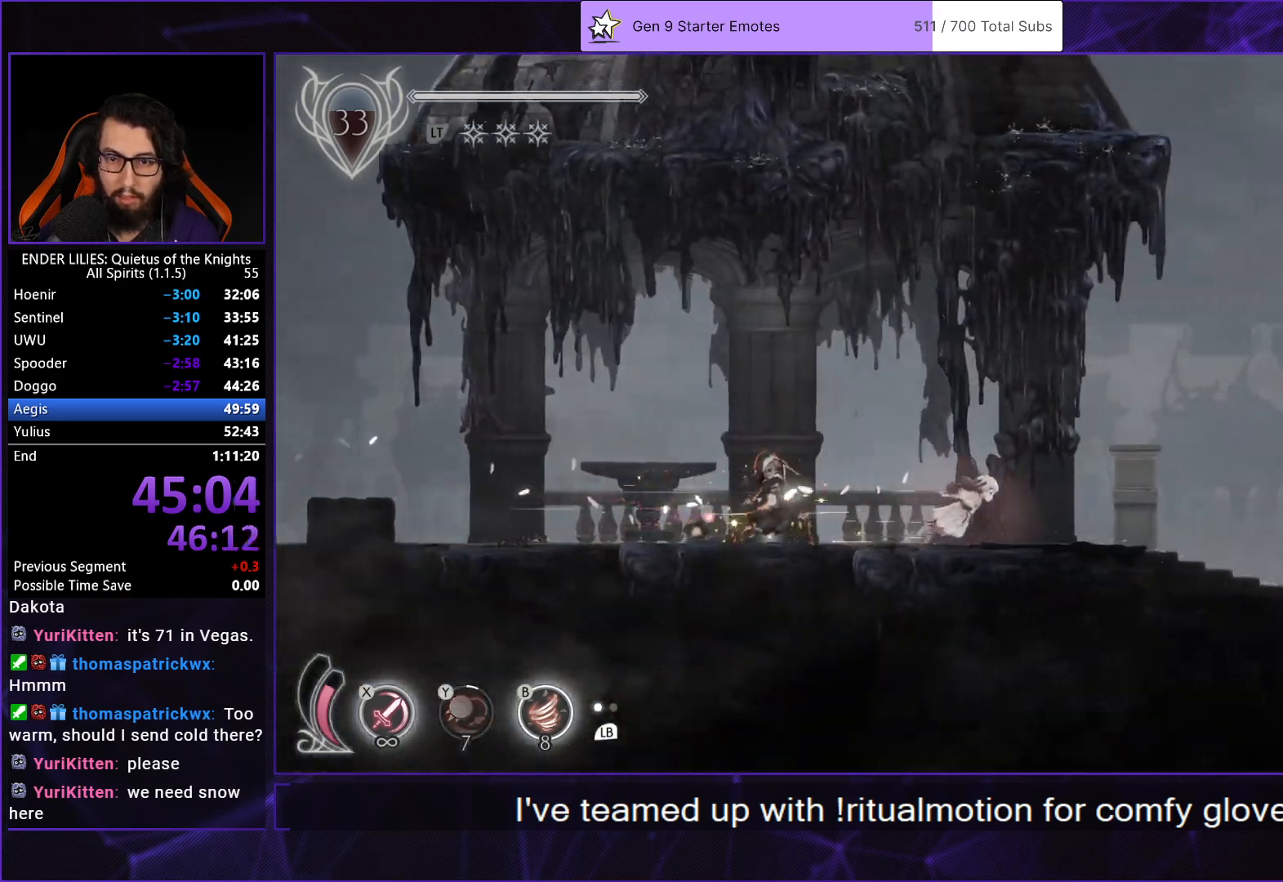
{"buttons": ["R1", "DPAD_RIGHT"], "left_stick": "center", "right_stick": "center", "events": [[50, "R1", "up"], [133, "R1", "down"], [233, "R1", "up"], [283, "R1", "down"], [383, "R1", "up"], [450, "R1", "down"]]}
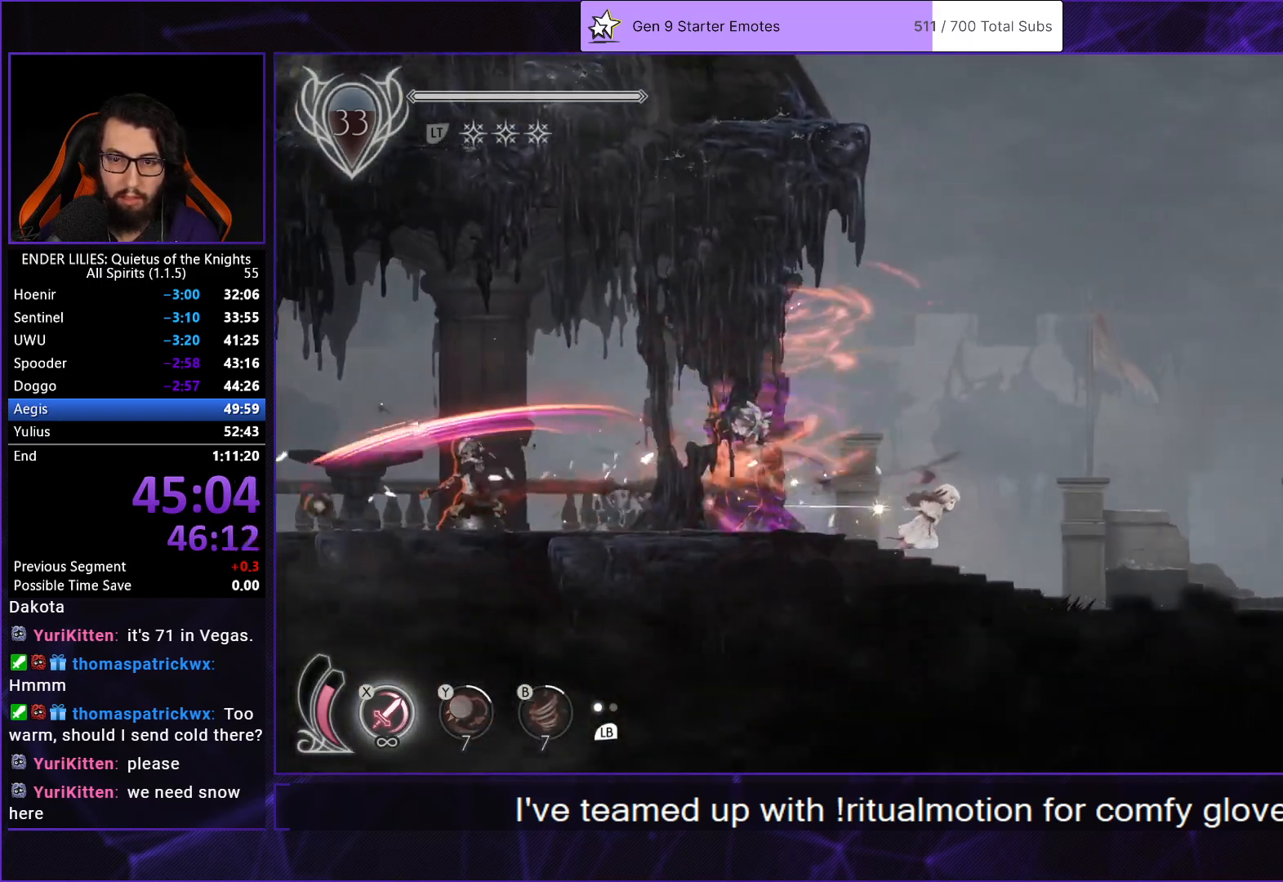
{"buttons": ["DPAD_RIGHT"], "left_stick": "center", "right_stick": "center", "events": [[33, "R1", "up"], [83, "R1", "down"], [183, "R1", "up"], [250, "R1", "down"], [333, "R1", "up"], [400, "R1", "down"], [500, "R1", "up"]]}
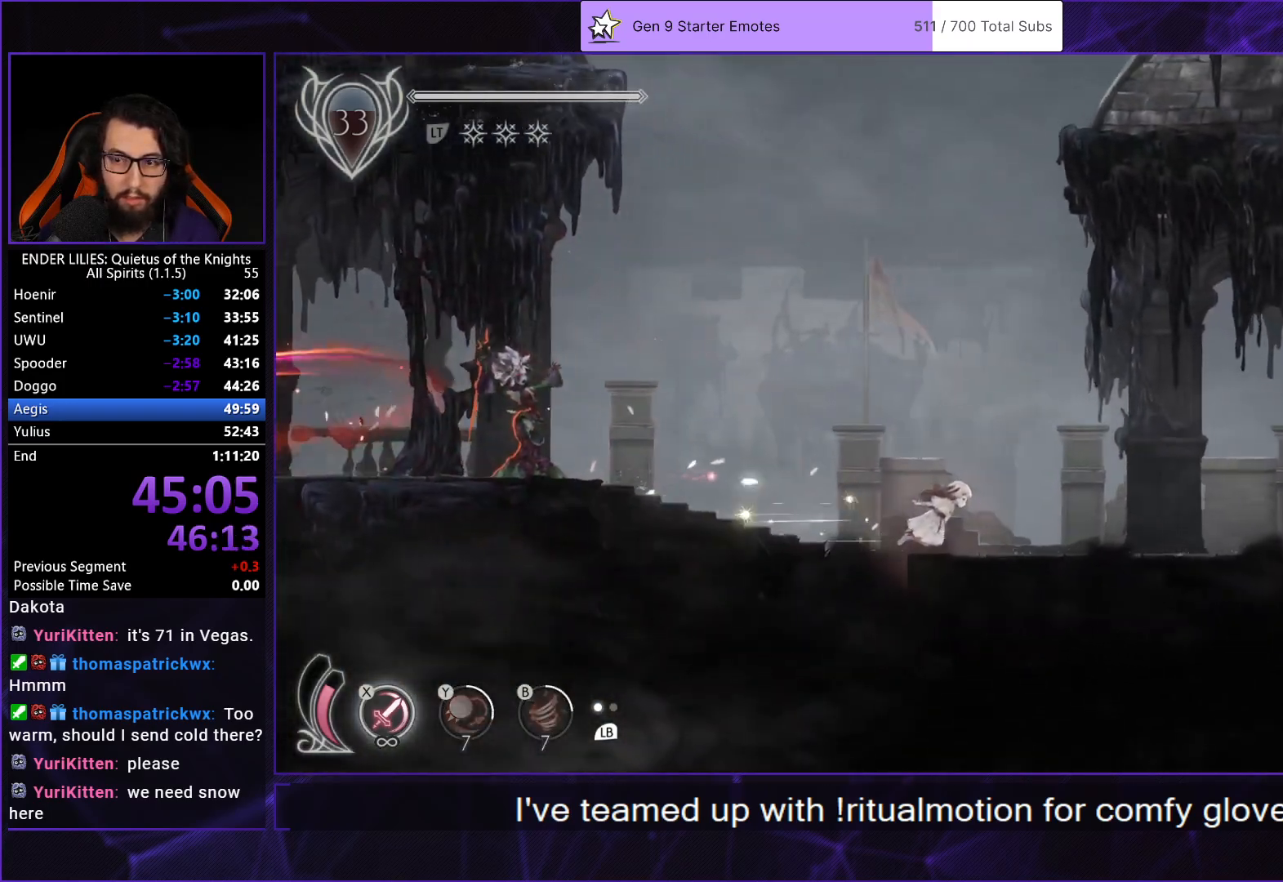
{"buttons": ["DPAD_RIGHT"], "left_stick": "center", "right_stick": "center", "events": [[50, "R1", "down"], [150, "R1", "up"], [200, "R1", "down"], [300, "R1", "up"], [367, "R1", "down"], [467, "R1", "up"]]}
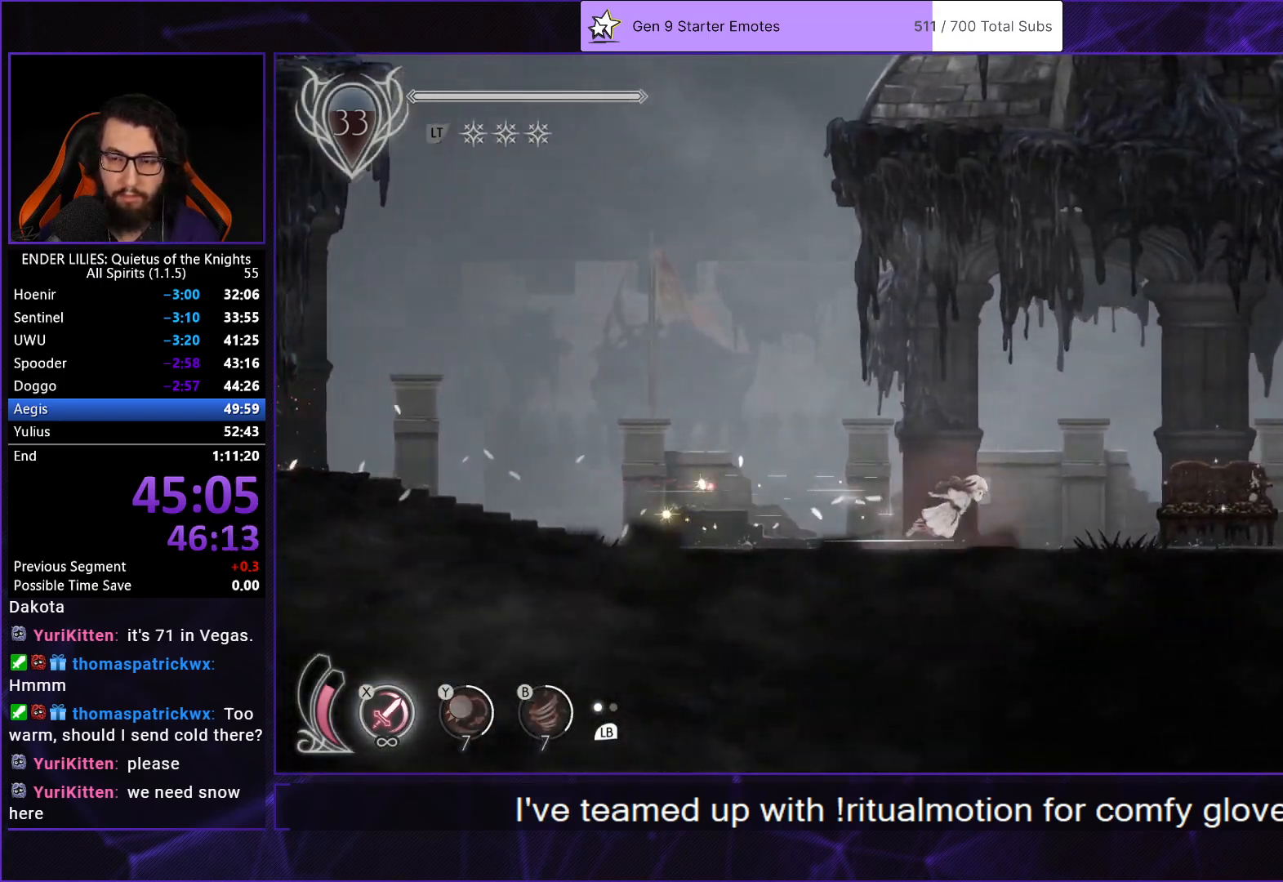
{"buttons": ["DPAD_RIGHT"], "left_stick": "center", "right_stick": "center", "events": [[33, "R1", "down"], [133, "R1", "up"], [200, "R1", "down"], [317, "R1", "up"], [383, "R1", "down"], [467, "R1", "up"]]}
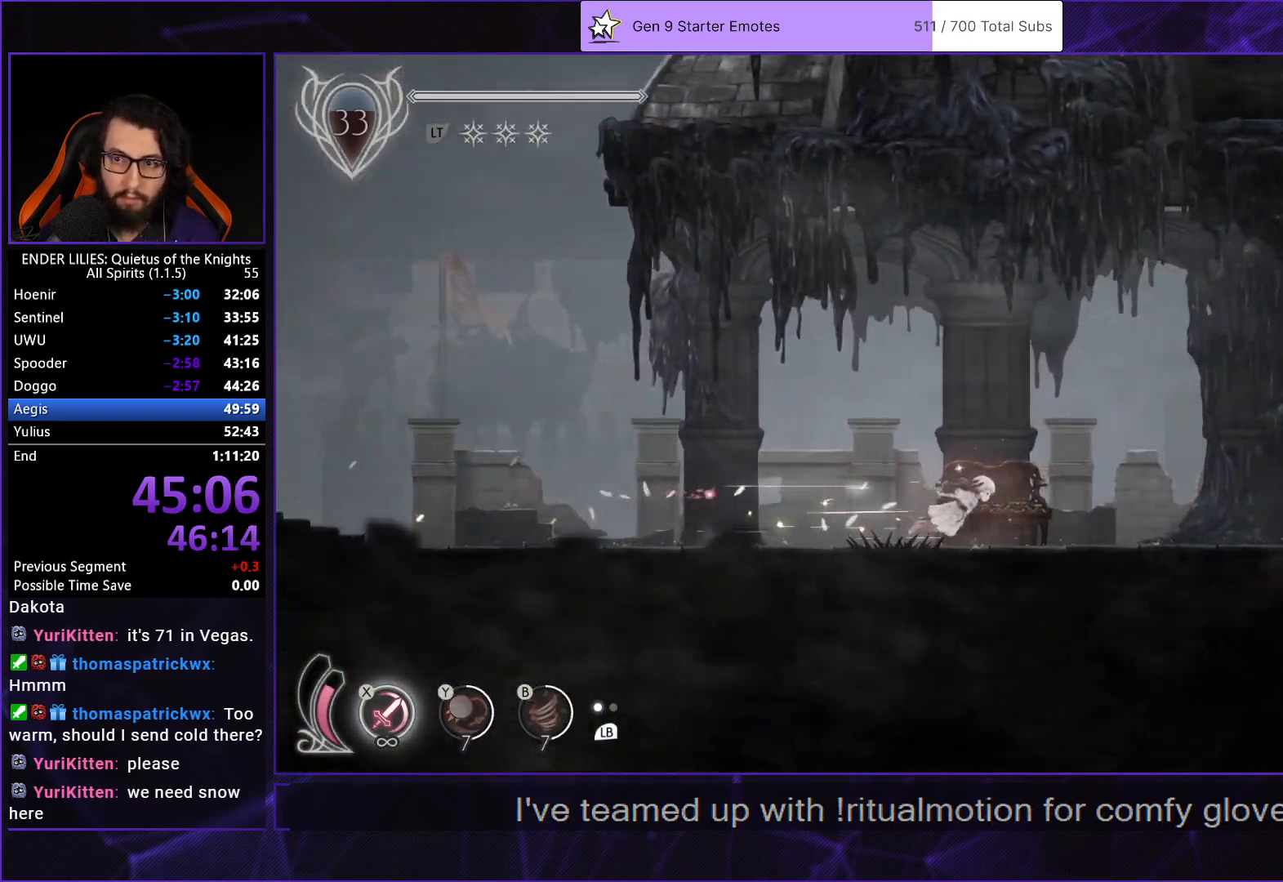
{"buttons": ["DPAD_RIGHT"], "left_stick": "center", "right_stick": "center", "events": [[33, "R1", "down"], [133, "R1", "up"], [200, "R1", "down"], [283, "R1", "up"], [367, "R1", "down"], [450, "R1", "up"]]}
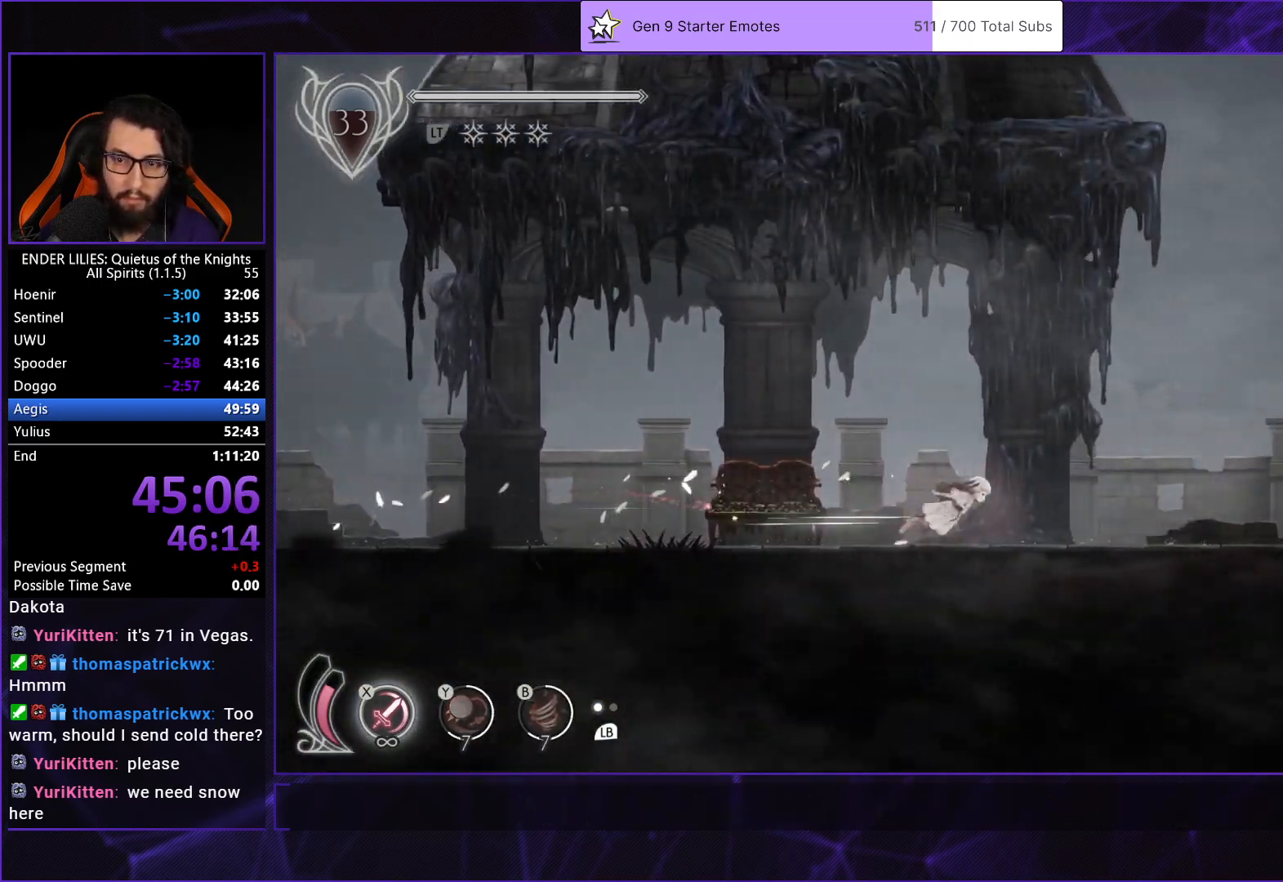
{"buttons": ["DPAD_RIGHT"], "left_stick": "center", "right_stick": "center", "events": [[17, "R1", "down"], [117, "R1", "up"], [200, "R1", "down"], [267, "R1", "up"], [350, "R1", "down"], [433, "R1", "up"]]}
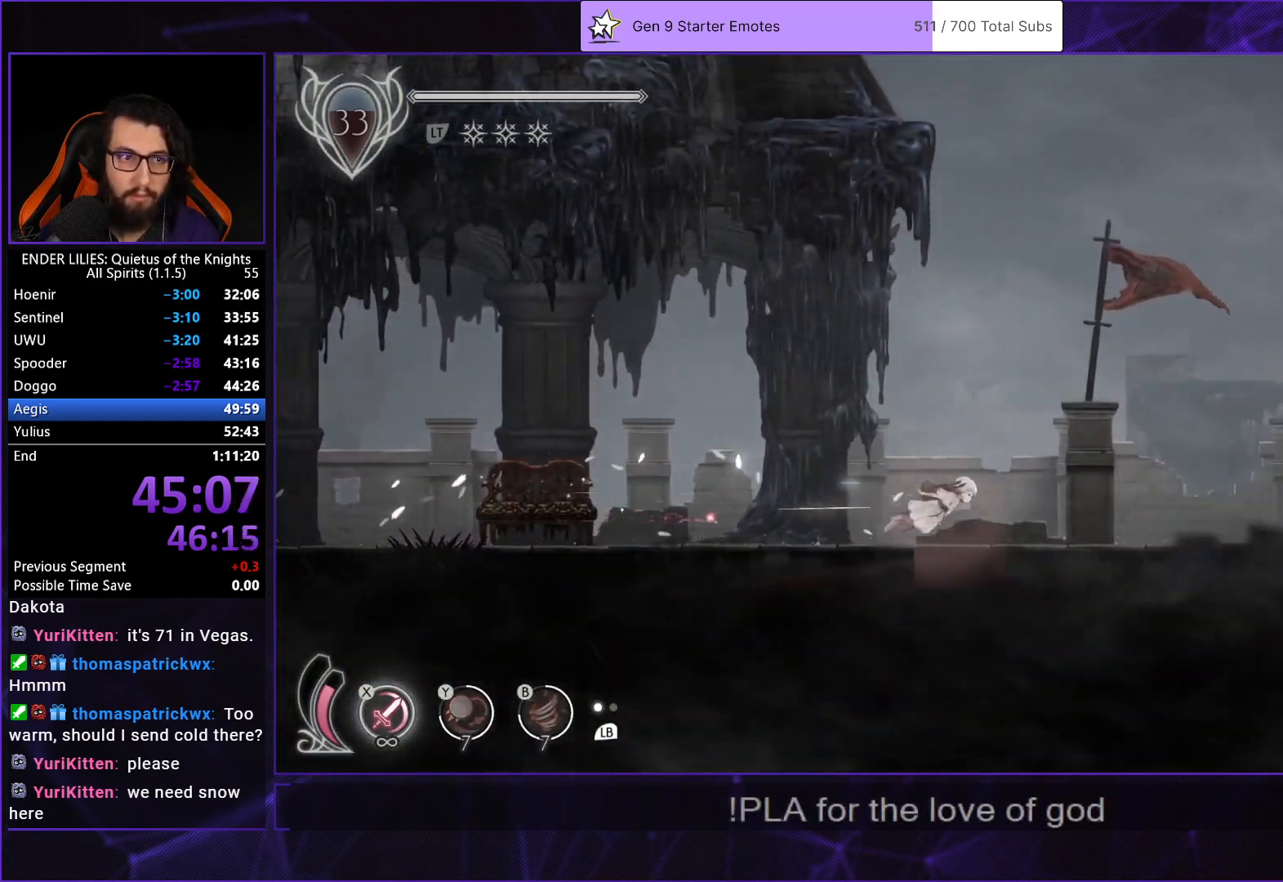
{"buttons": ["R1", "DPAD_RIGHT"], "left_stick": "center", "right_stick": "center", "events": [[17, "R1", "down"], [100, "R1", "up"], [167, "R1", "down"], [267, "R1", "up"], [333, "R1", "down"], [417, "R1", "up"], [500, "R1", "down"]]}
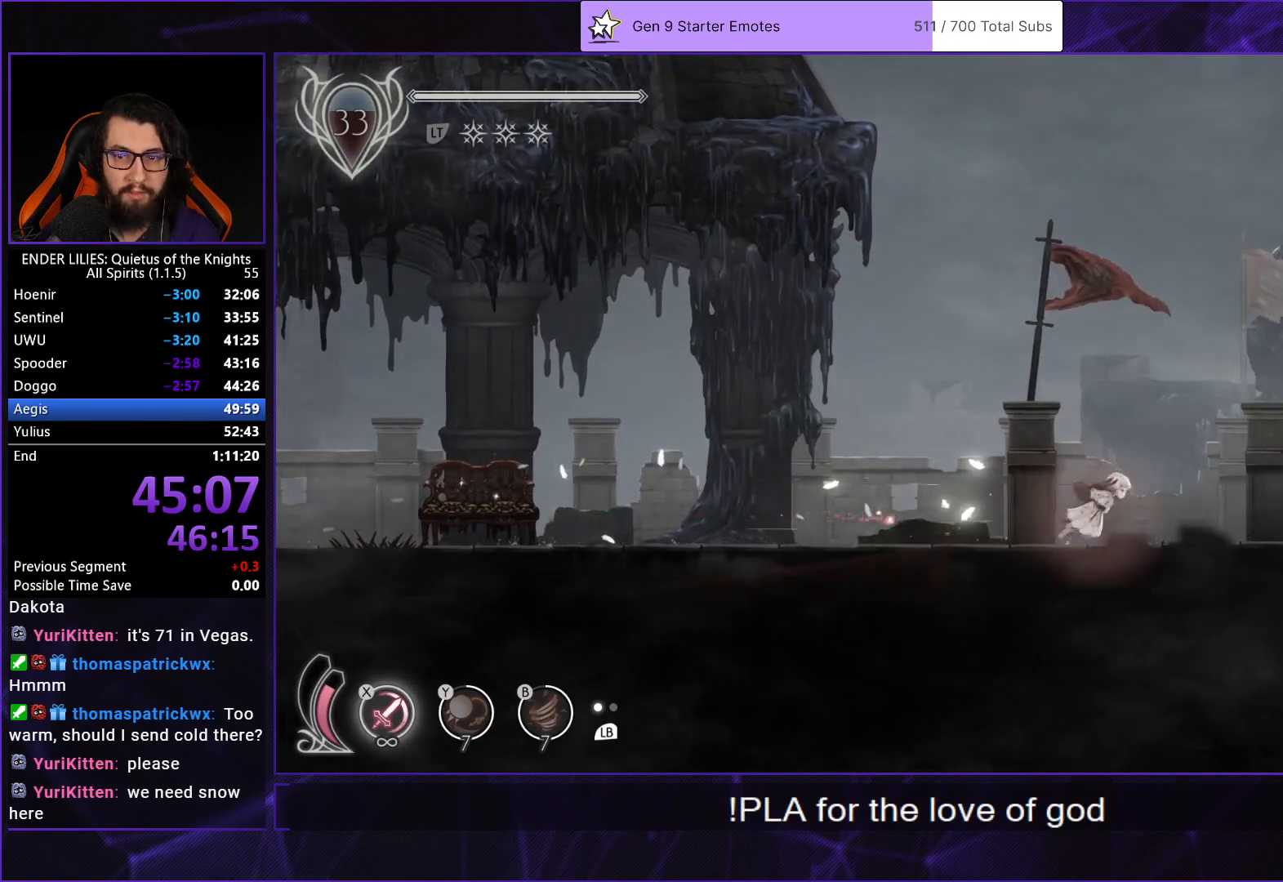
{"buttons": ["R1", "DPAD_RIGHT"], "left_stick": "center", "right_stick": "center", "events": [[83, "R1", "up"], [167, "R1", "down"], [250, "R1", "up"], [317, "R1", "down"], [417, "R1", "up"], [483, "R1", "down"]]}
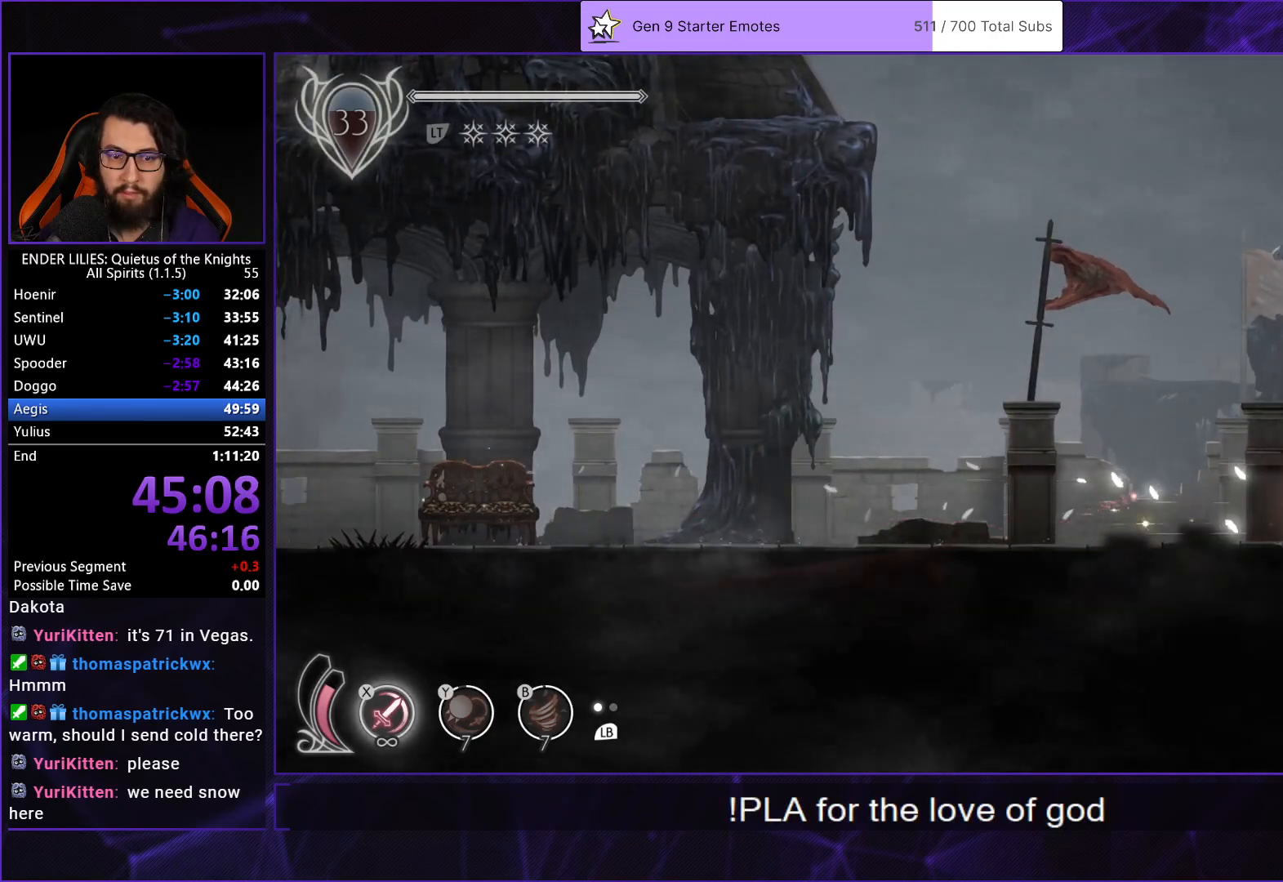
{"buttons": ["R1", "DPAD_RIGHT"], "left_stick": "center", "right_stick": "center", "events": [[83, "R1", "up"], [150, "R1", "down"], [233, "R1", "up"], [317, "R1", "down"], [400, "R1", "up"], [483, "R1", "down"]]}
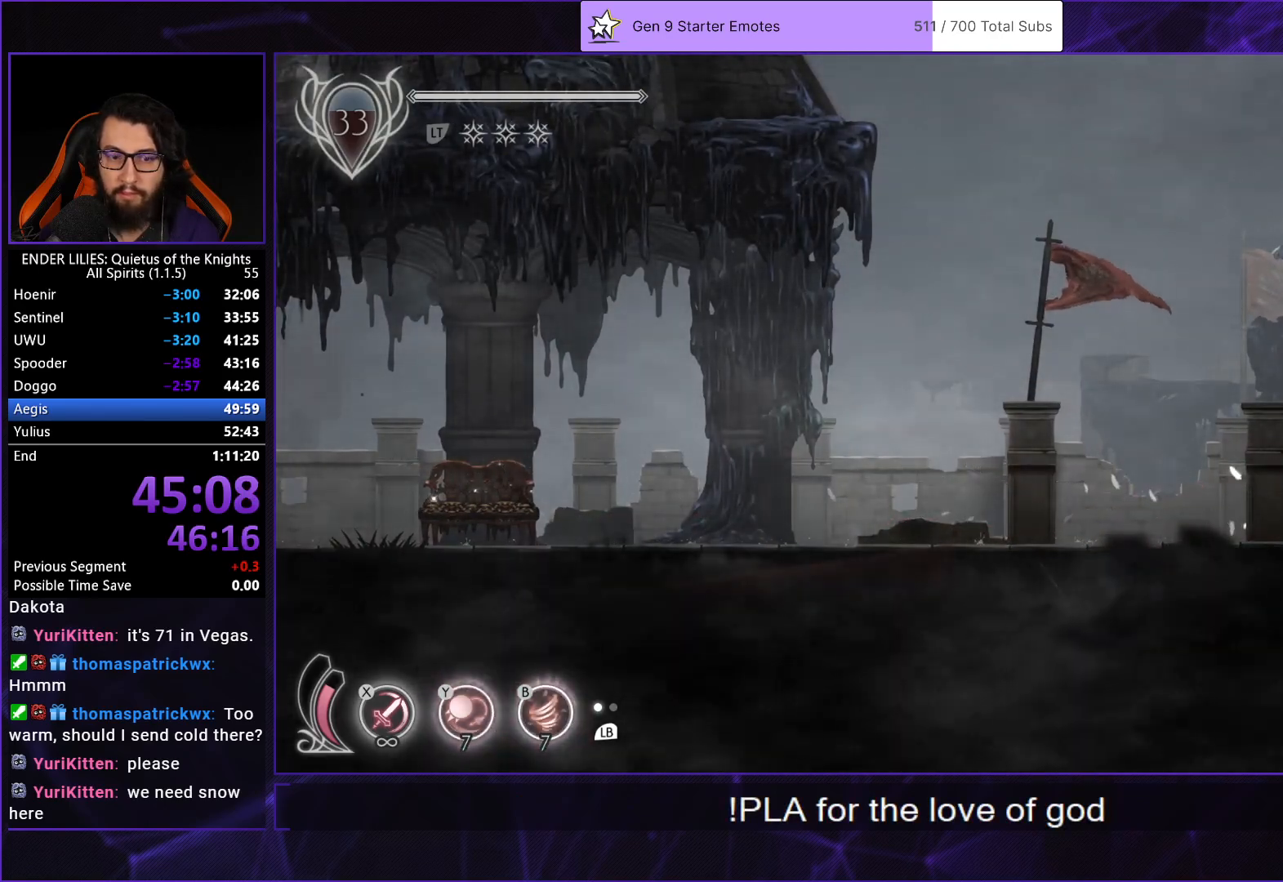
{"buttons": ["R1", "DPAD_RIGHT"], "left_stick": "center", "right_stick": "center", "events": [[83, "R1", "up"], [150, "R1", "down"], [250, "R1", "up"], [317, "R1", "down"], [417, "R1", "up"], [500, "R1", "down"]]}
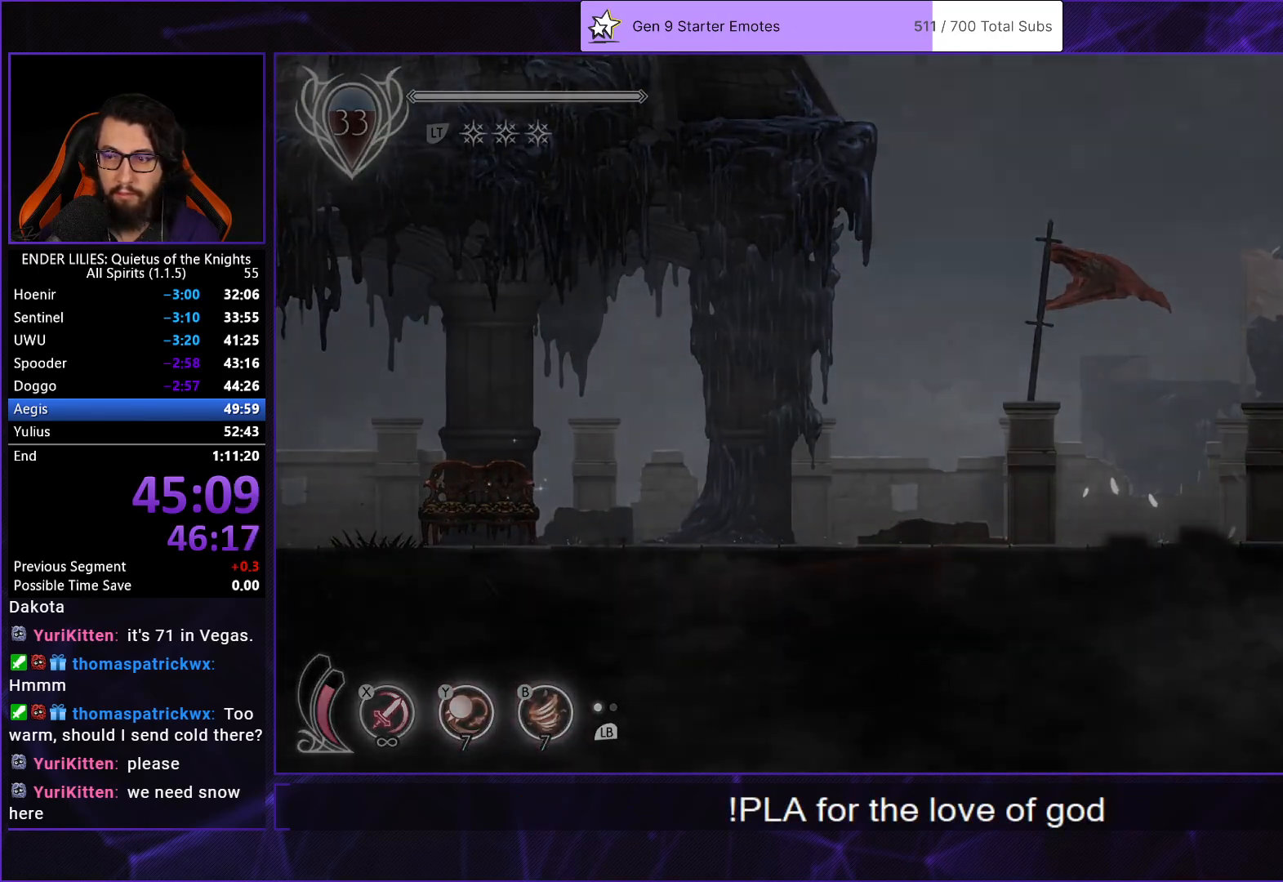
{"buttons": ["R1", "DPAD_RIGHT"], "left_stick": "center", "right_stick": "center", "events": [[100, "R1", "up"], [183, "R1", "down"], [267, "R1", "up"], [333, "R1", "down"], [417, "R1", "up"], [500, "R1", "down"]]}
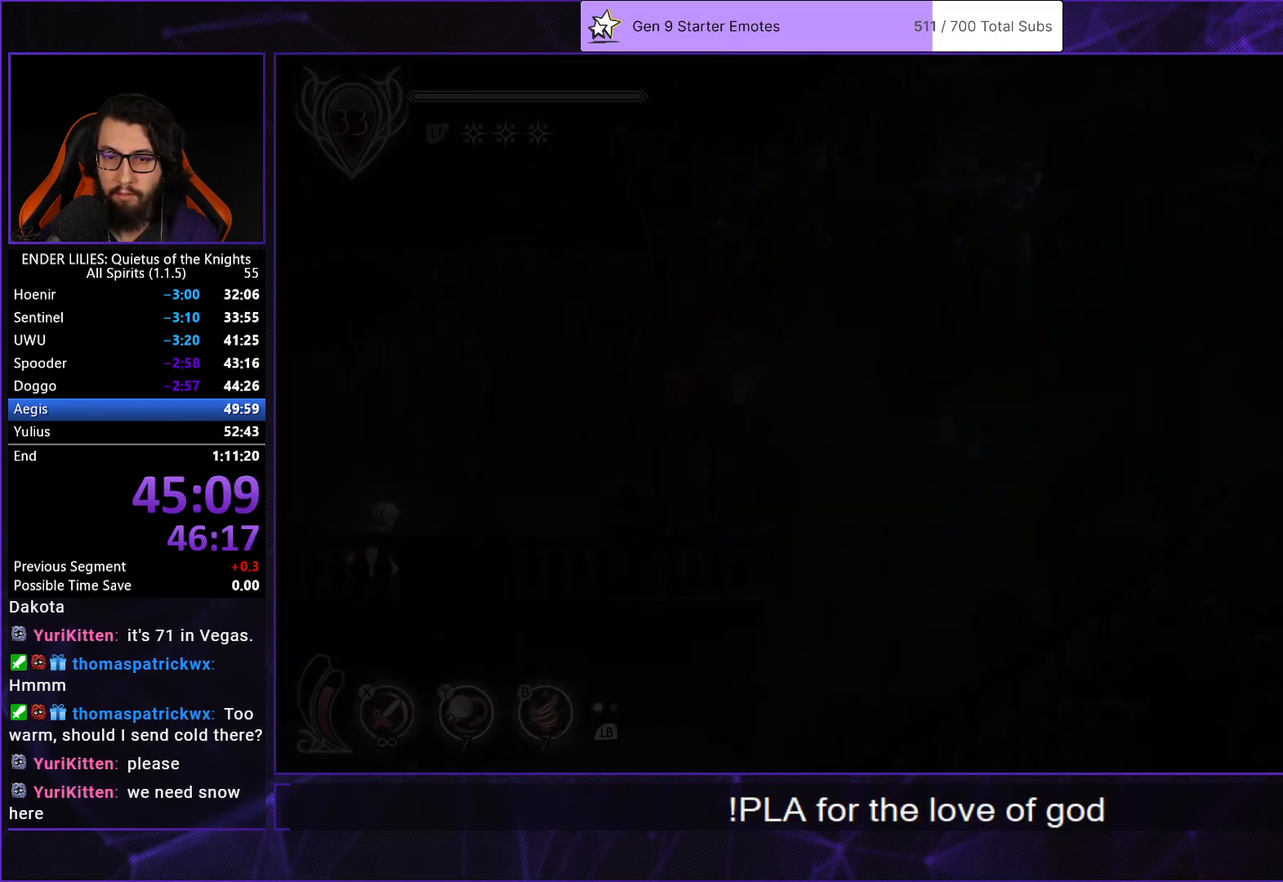
{"buttons": ["DPAD_RIGHT"], "left_stick": "center", "right_stick": "center", "events": [[117, "R1", "up"], [200, "R1", "down"], [300, "R1", "up"], [383, "R1", "down"], [483, "R1", "up"]]}
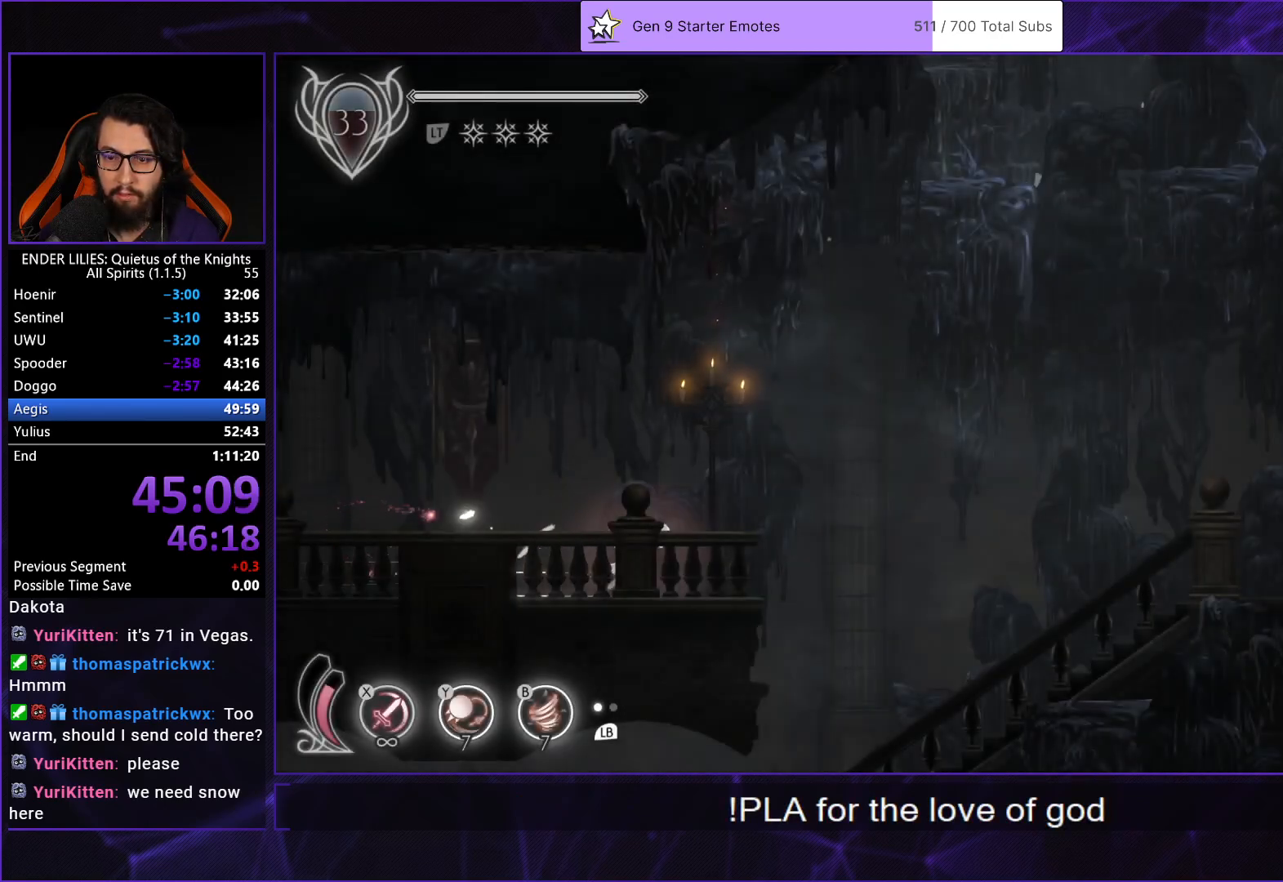
{"buttons": ["R1", "DPAD_RIGHT"], "left_stick": "center", "right_stick": "center", "events": [[67, "R1", "down"], [167, "R1", "up"], [250, "R1", "down"], [350, "R1", "up"], [433, "R1", "down"]]}
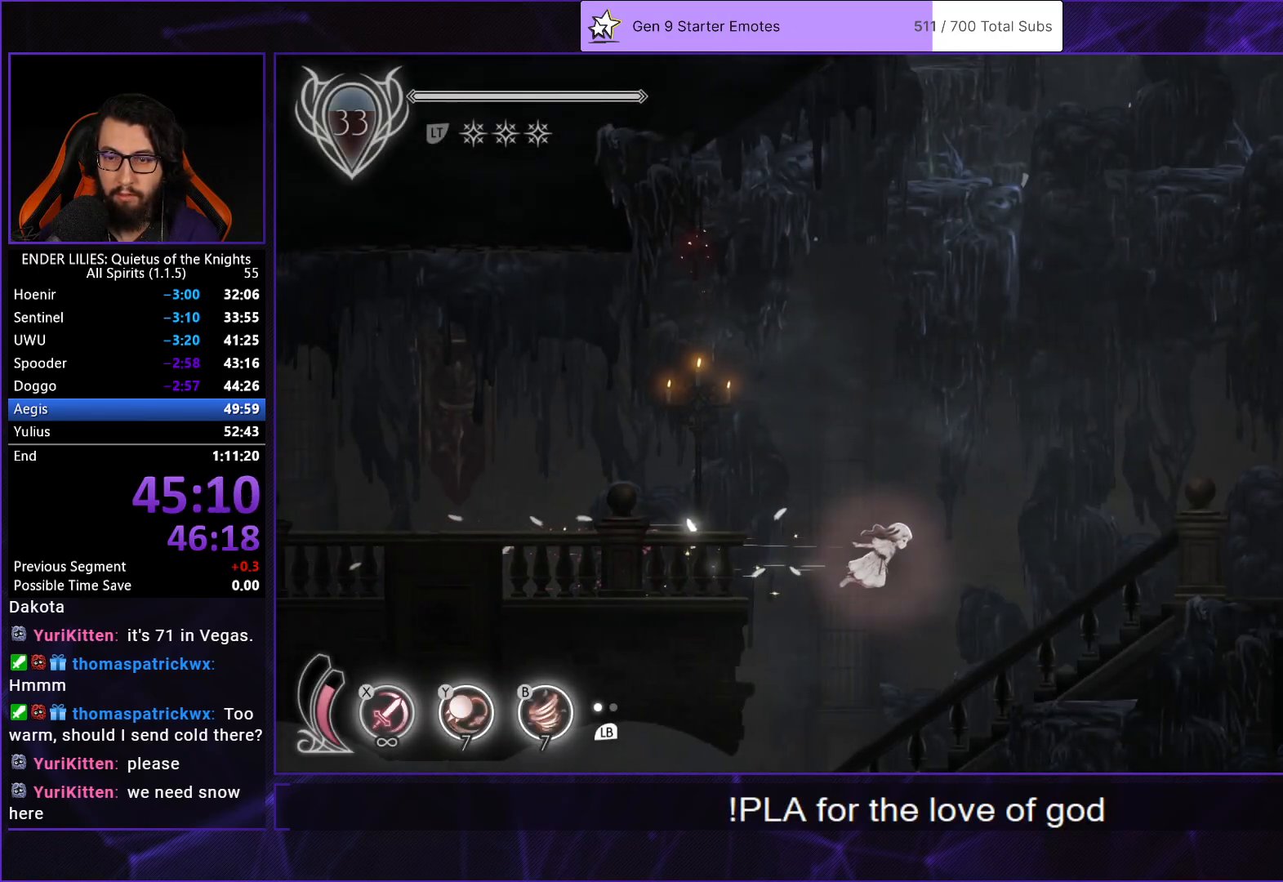
{"buttons": ["DPAD_RIGHT"], "left_stick": "center", "right_stick": "center", "events": [[50, "R1", "up"], [117, "R1", "down"], [233, "R1", "up"], [300, "R1", "down"], [450, "R1", "up"]]}
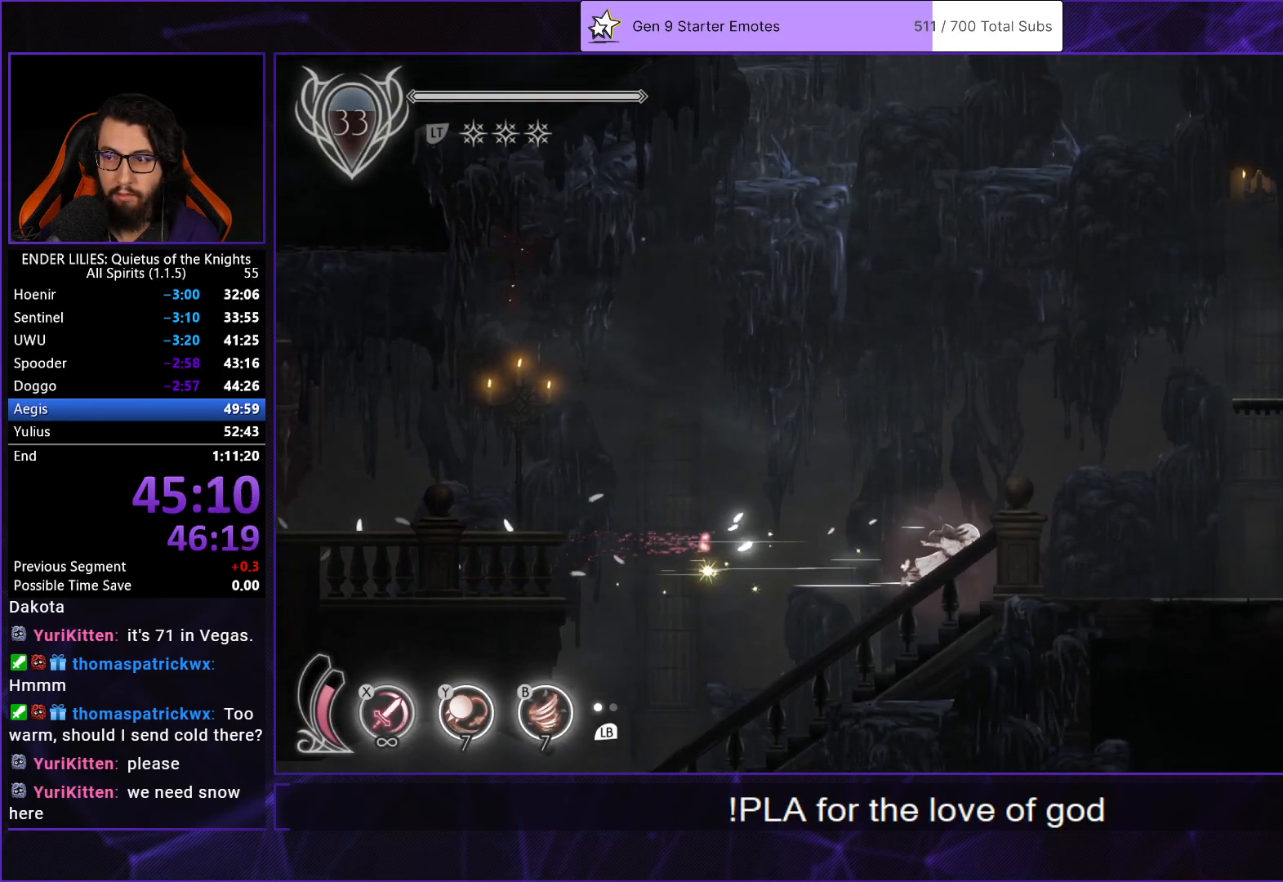
{"buttons": ["A", "DPAD_RIGHT"], "left_stick": "center", "right_stick": "center", "events": [[450, "A", "down"]]}
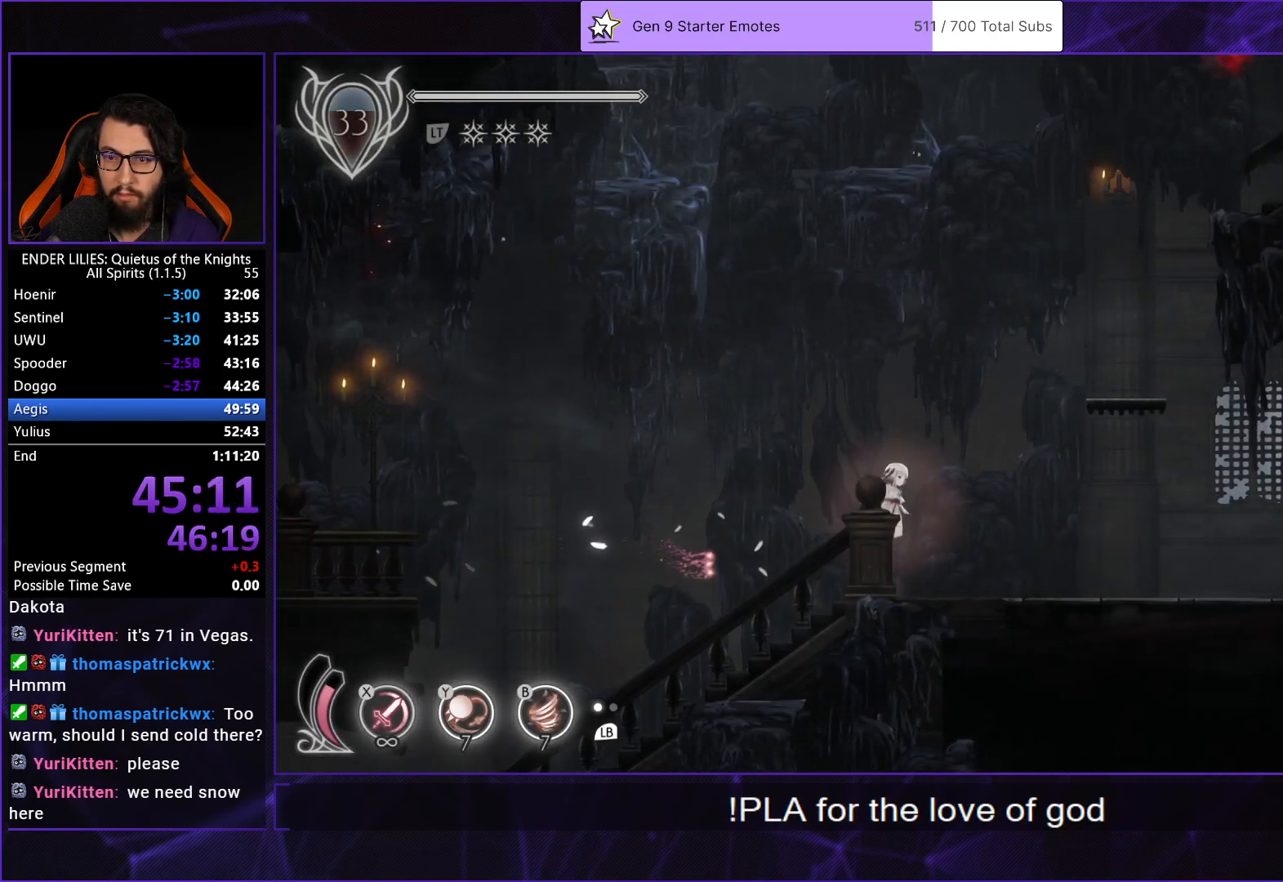
{"buttons": ["DPAD_RIGHT"], "left_stick": "center", "right_stick": "center", "events": [[33, "A", "up"], [133, "A", "down"], [283, "A", "up"]]}
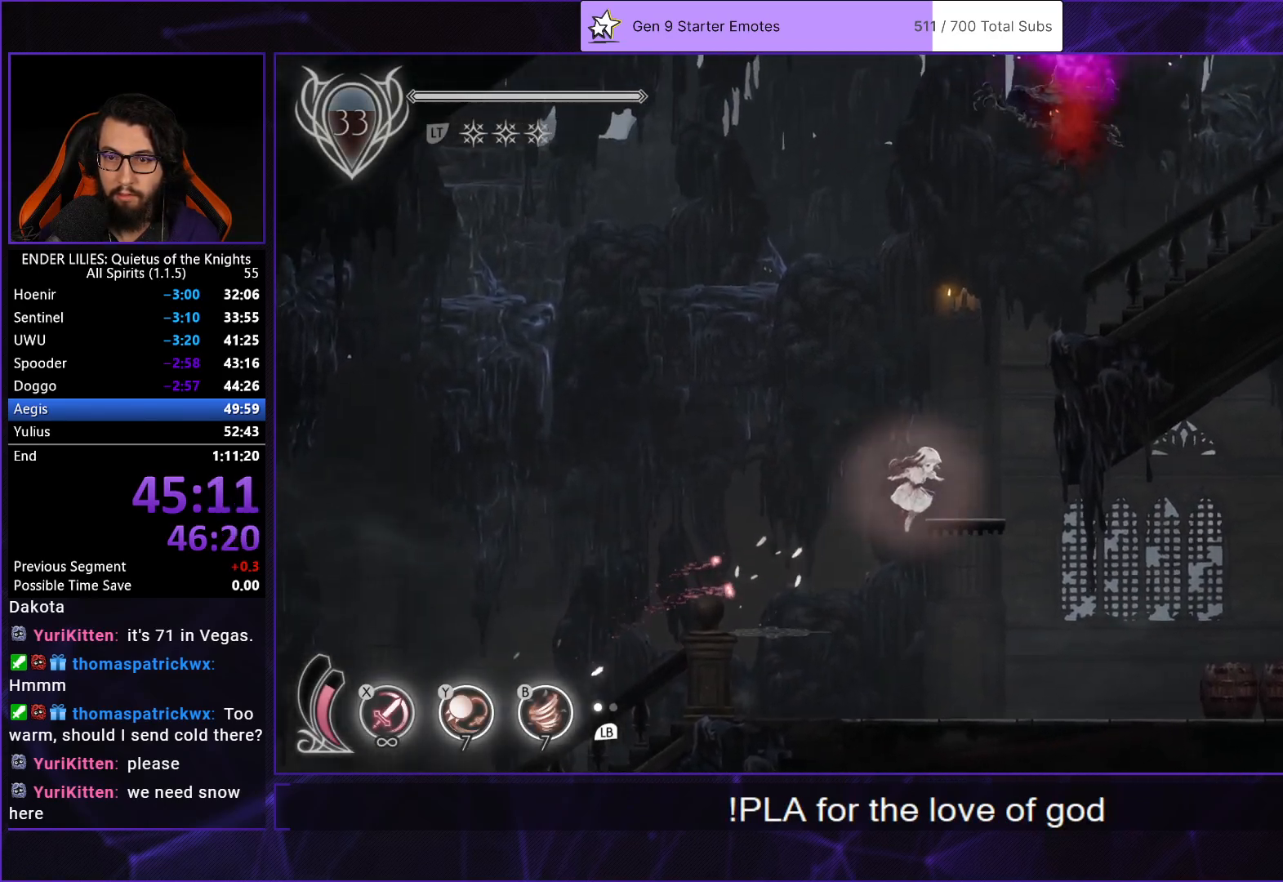
{"buttons": ["DPAD_RIGHT"], "left_stick": "center", "right_stick": "center", "events": [[67, "A", "down"], [250, "A", "up"]]}
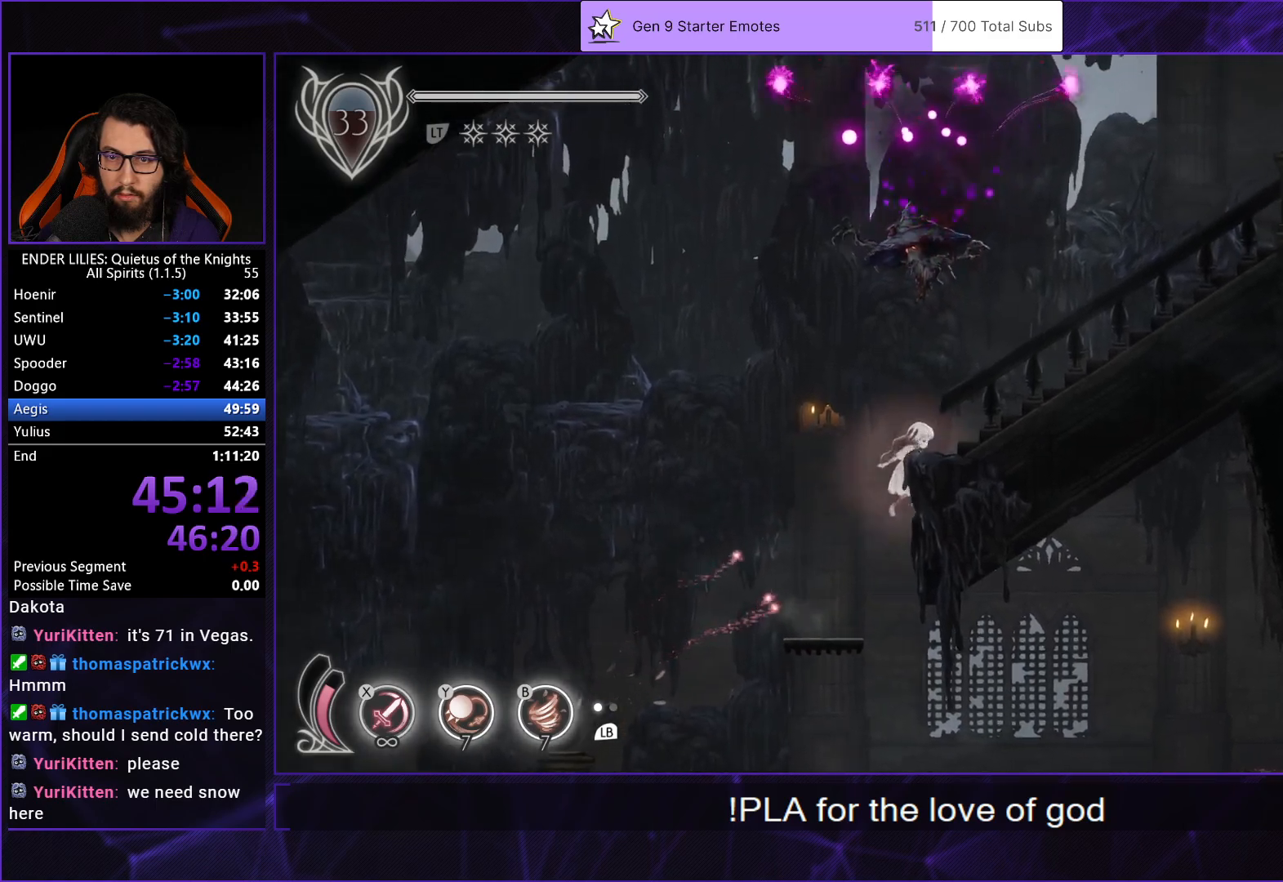
{"buttons": ["R1", "DPAD_RIGHT"], "left_stick": "center", "right_stick": "center", "events": [[67, "R1", "down"], [233, "L2", "down"], [267, "R1", "up"], [283, "A", "down"], [283, "L2", "up"], [367, "R1", "down"], [400, "A", "up"]]}
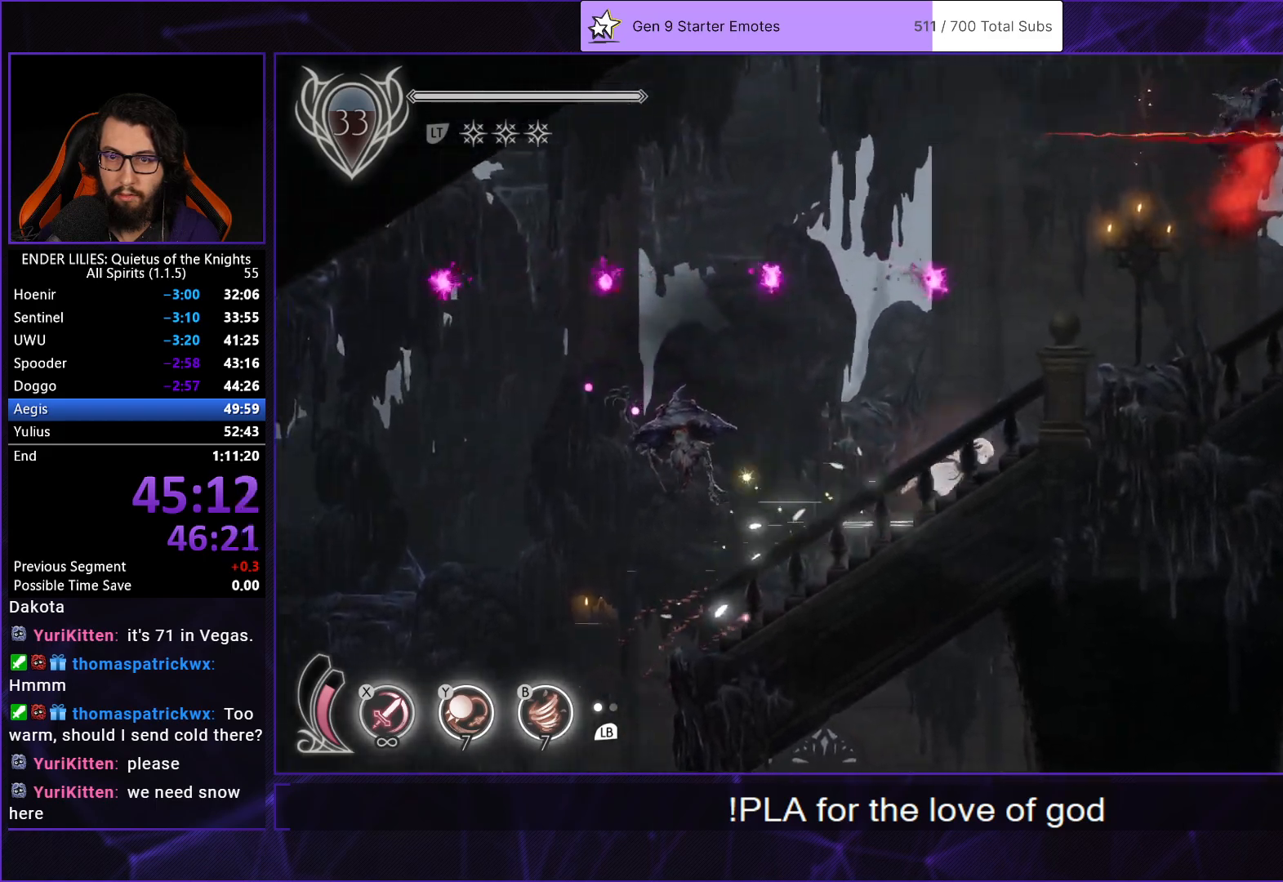
{"buttons": ["A", "DPAD_RIGHT"], "left_stick": "center", "right_stick": "center", "events": [[100, "R1", "up"], [117, "A", "down"], [200, "A", "up"], [200, "R1", "down"], [467, "R1", "up"], [500, "A", "down"]]}
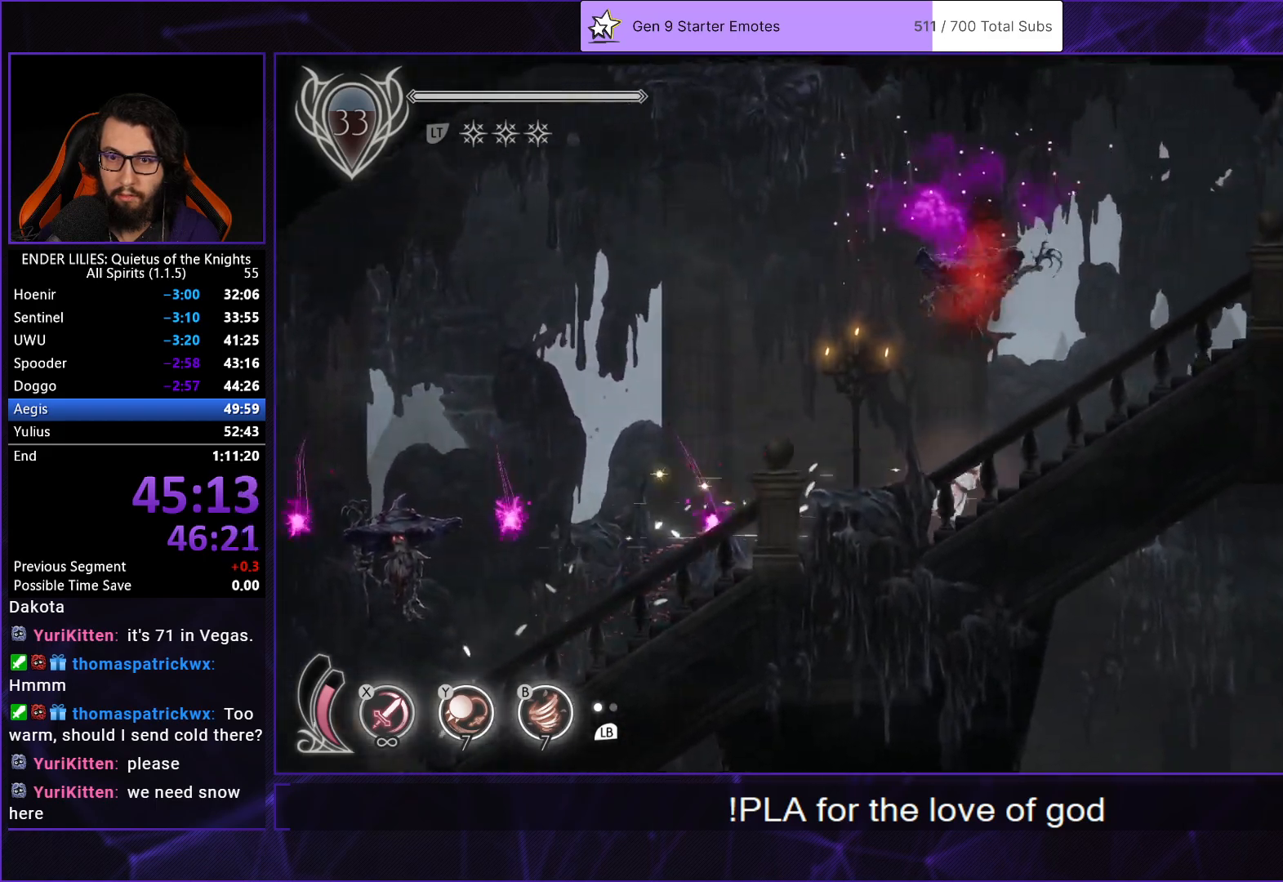
{"buttons": ["R1", "DPAD_RIGHT"], "left_stick": "center", "right_stick": "center", "events": [[83, "R1", "down"], [117, "A", "up"], [333, "R1", "up"], [433, "R1", "down"]]}